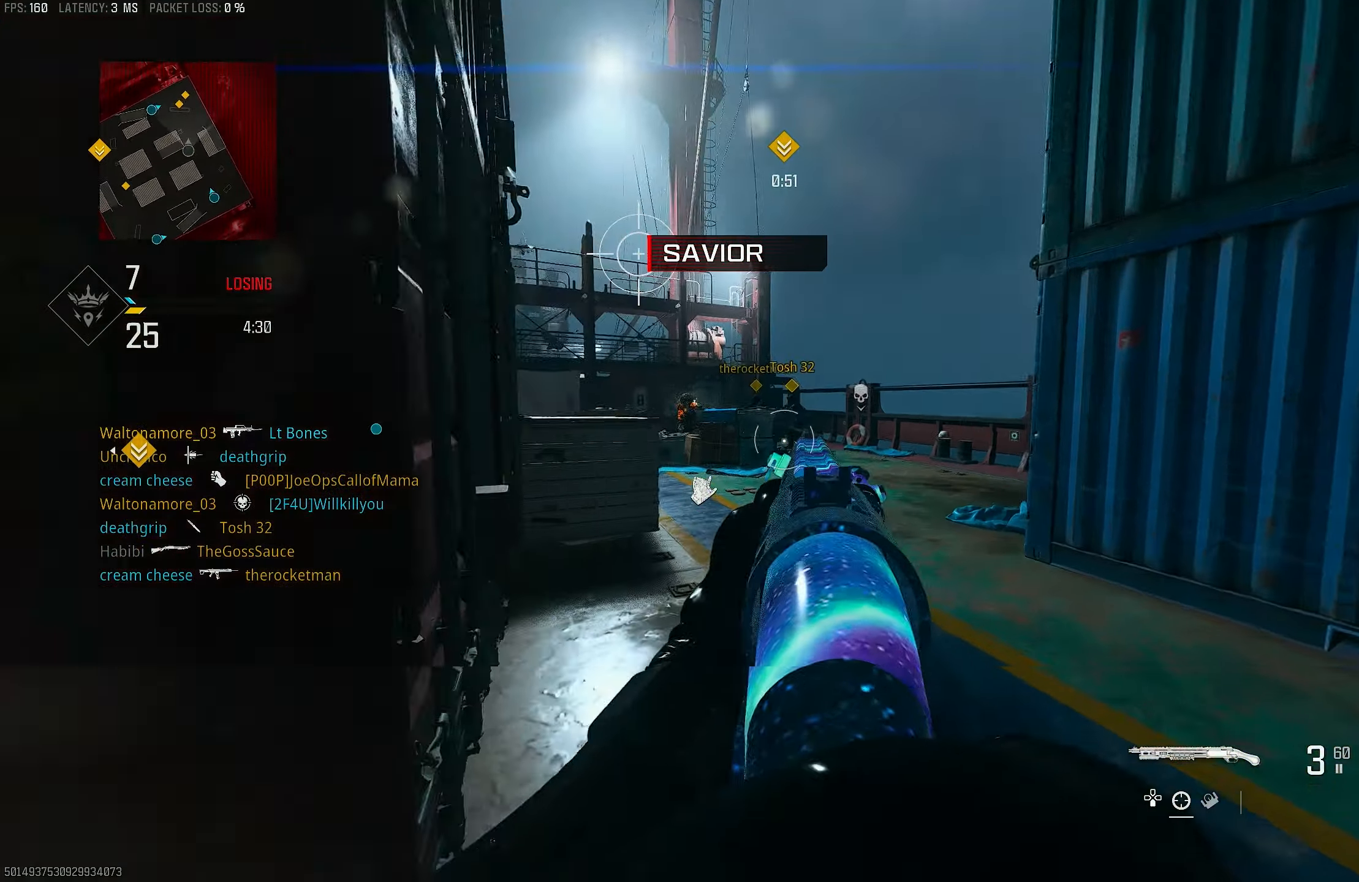
Gameplay with a controller (PlayStation layout); each line is a JSON object with the inputs held at the frame after it. "events" lists button and stick changes between this image and that frame as [ms after this image, input, new state], when the widget could be followed in between.
{"buttons": ["L1"], "left_stick": "up-right", "right_stick": "left", "events": [[133, "R3", "down"], [133, "right_stick", "center"], [200, "R3", "up"], [200, "right_stick", "left"], [300, "left_stick", "up-right"], [367, "CROSS", "down"], [367, "R3", "down"], [433, "L1", "down"], [433, "R3", "up"], [467, "CROSS", "up"]]}
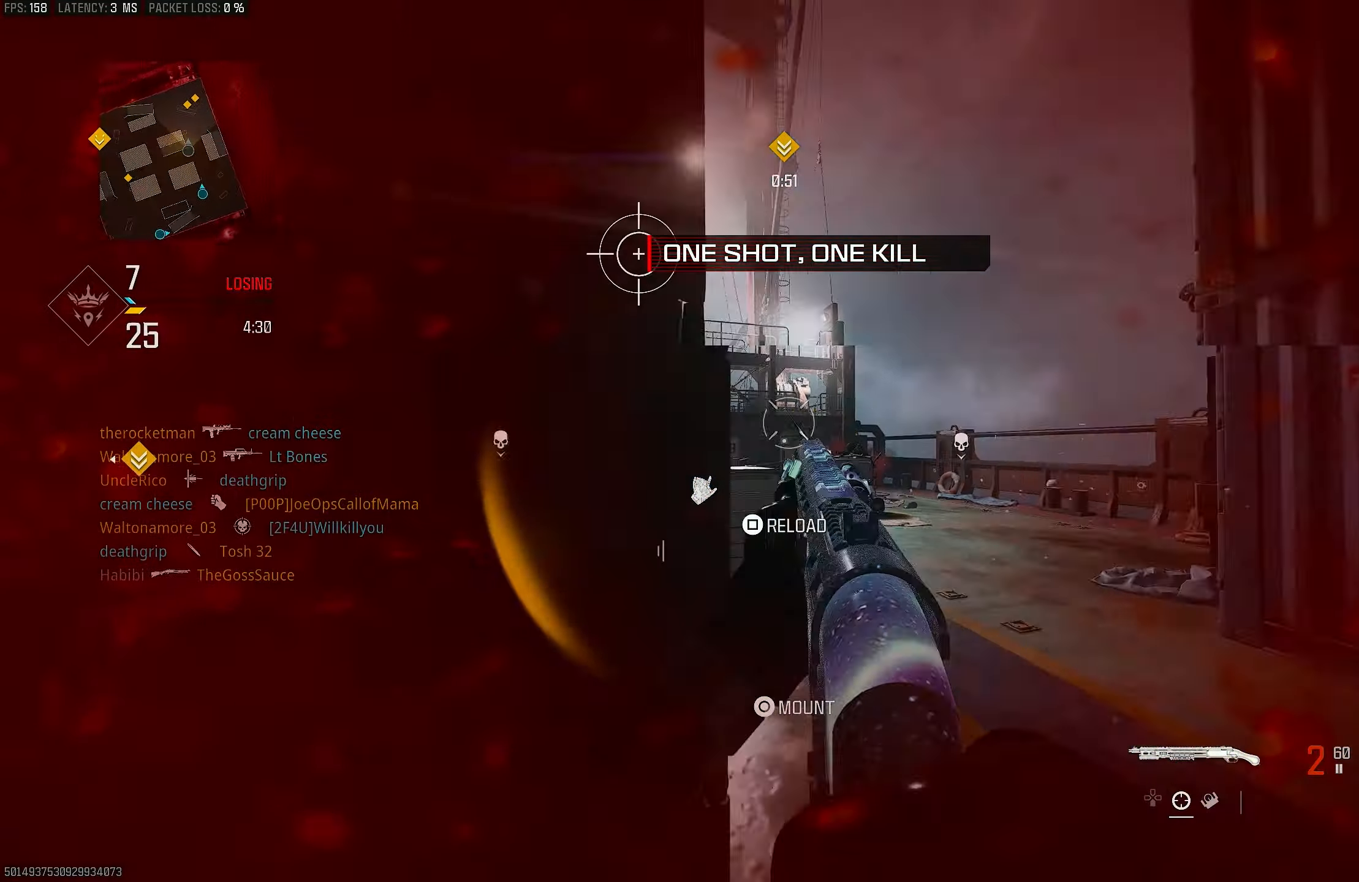
{"buttons": ["L1", "R1"], "left_stick": "down-left", "right_stick": "up-left", "events": [[133, "right_stick", "center"], [167, "left_stick", "up-left"], [233, "left_stick", "left"], [233, "right_stick", "up"], [367, "left_stick", "down-left"], [433, "R1", "down"], [433, "right_stick", "up-left"]]}
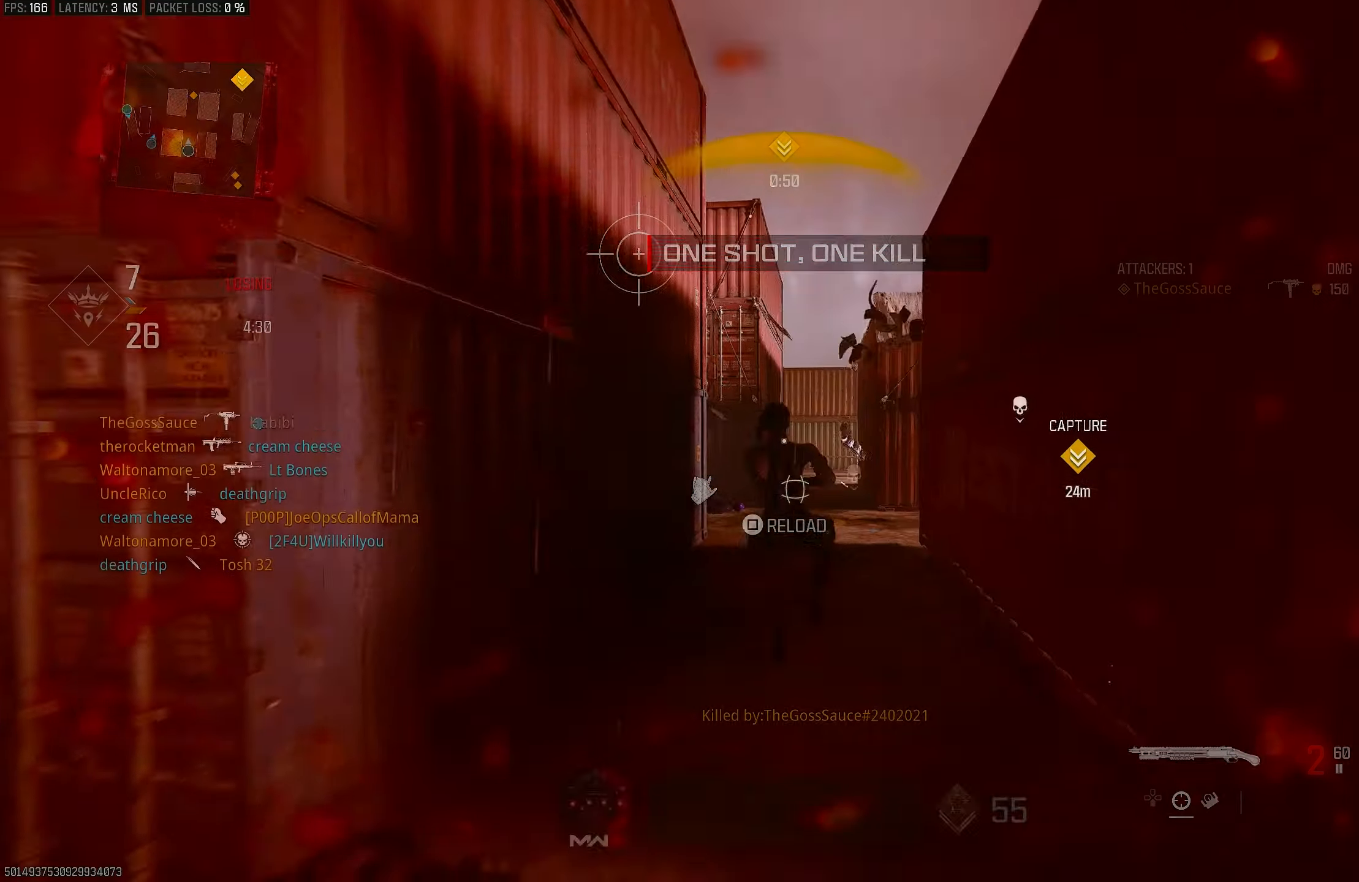
{"buttons": [], "left_stick": "left", "right_stick": "center", "events": [[33, "L1", "up"], [33, "right_stick", "center"], [100, "R1", "up"], [100, "right_stick", "down-left"], [233, "left_stick", "left"], [233, "right_stick", "left"], [400, "CROSS", "down"], [500, "CROSS", "up"], [500, "right_stick", "center"]]}
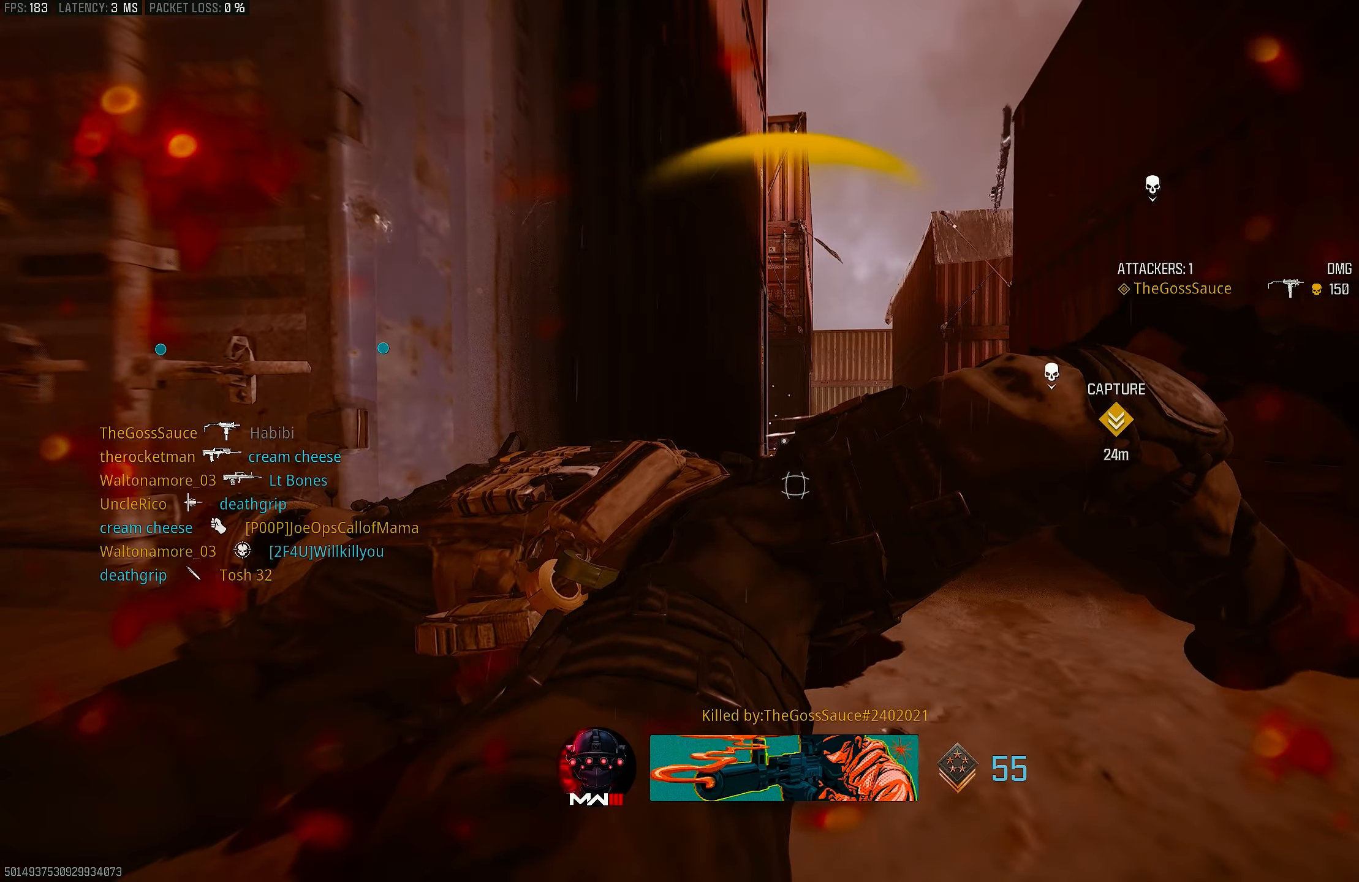
{"buttons": ["SQUARE"], "left_stick": "right", "right_stick": "center", "events": [[133, "R1", "down"], [200, "right_stick", "up-right"], [267, "R1", "up"], [333, "left_stick", "up"], [333, "right_stick", "center"], [500, "SQUARE", "down"], [500, "left_stick", "right"]]}
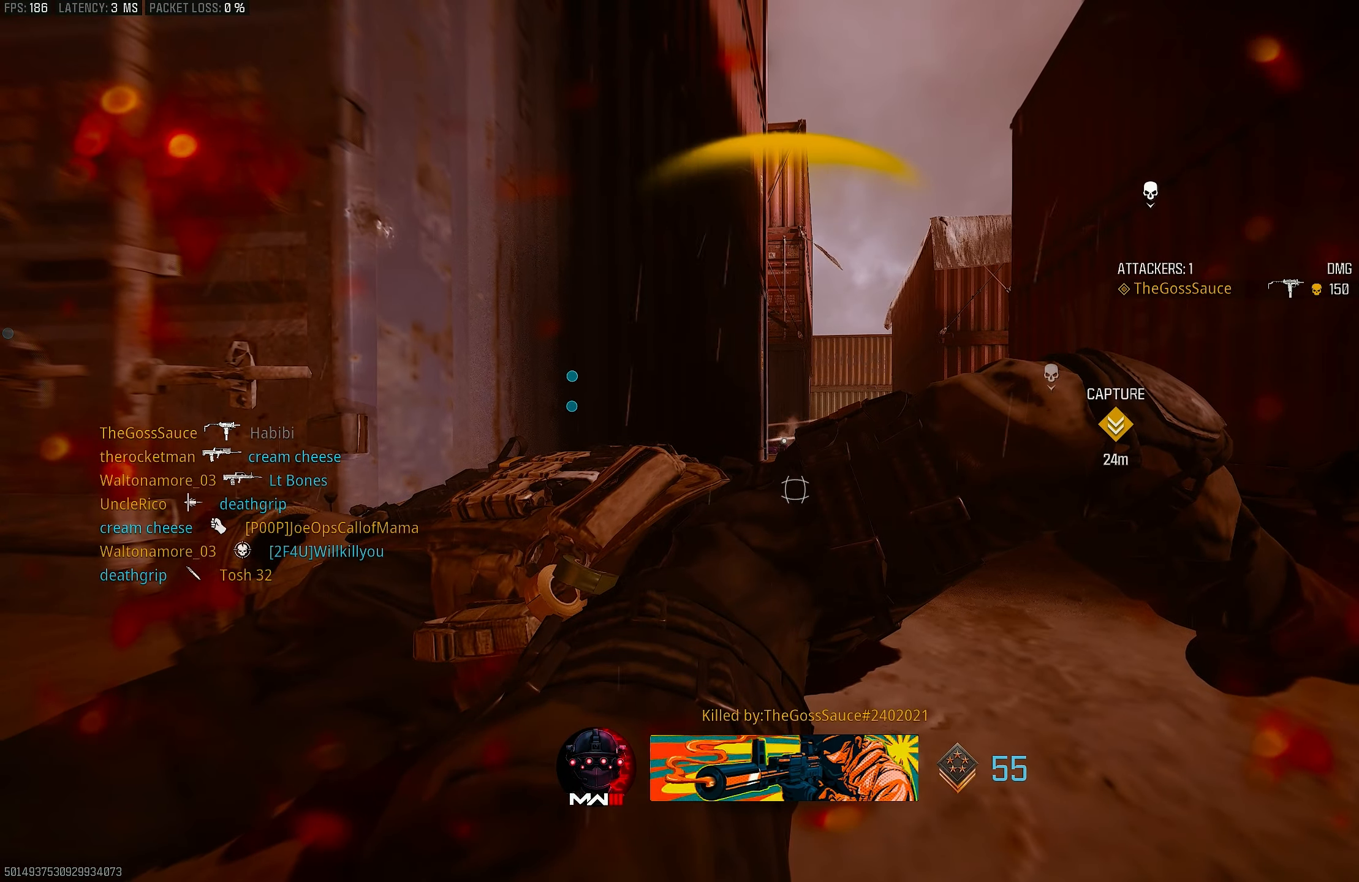
{"buttons": [], "left_stick": "right", "right_stick": "center", "events": [[33, "left_stick", "down-right"], [67, "SQUARE", "up"], [133, "CROSS", "down"], [133, "SQUARE", "down"], [133, "left_stick", "down-left"], [200, "CROSS", "up"], [200, "SQUARE", "up"], [267, "SQUARE", "down"], [267, "left_stick", "up-left"], [300, "SQUARE", "up"], [333, "SQUARE", "down"], [400, "SQUARE", "up"], [400, "left_stick", "up-right"], [467, "SQUARE", "down"], [500, "SQUARE", "up"], [500, "left_stick", "right"]]}
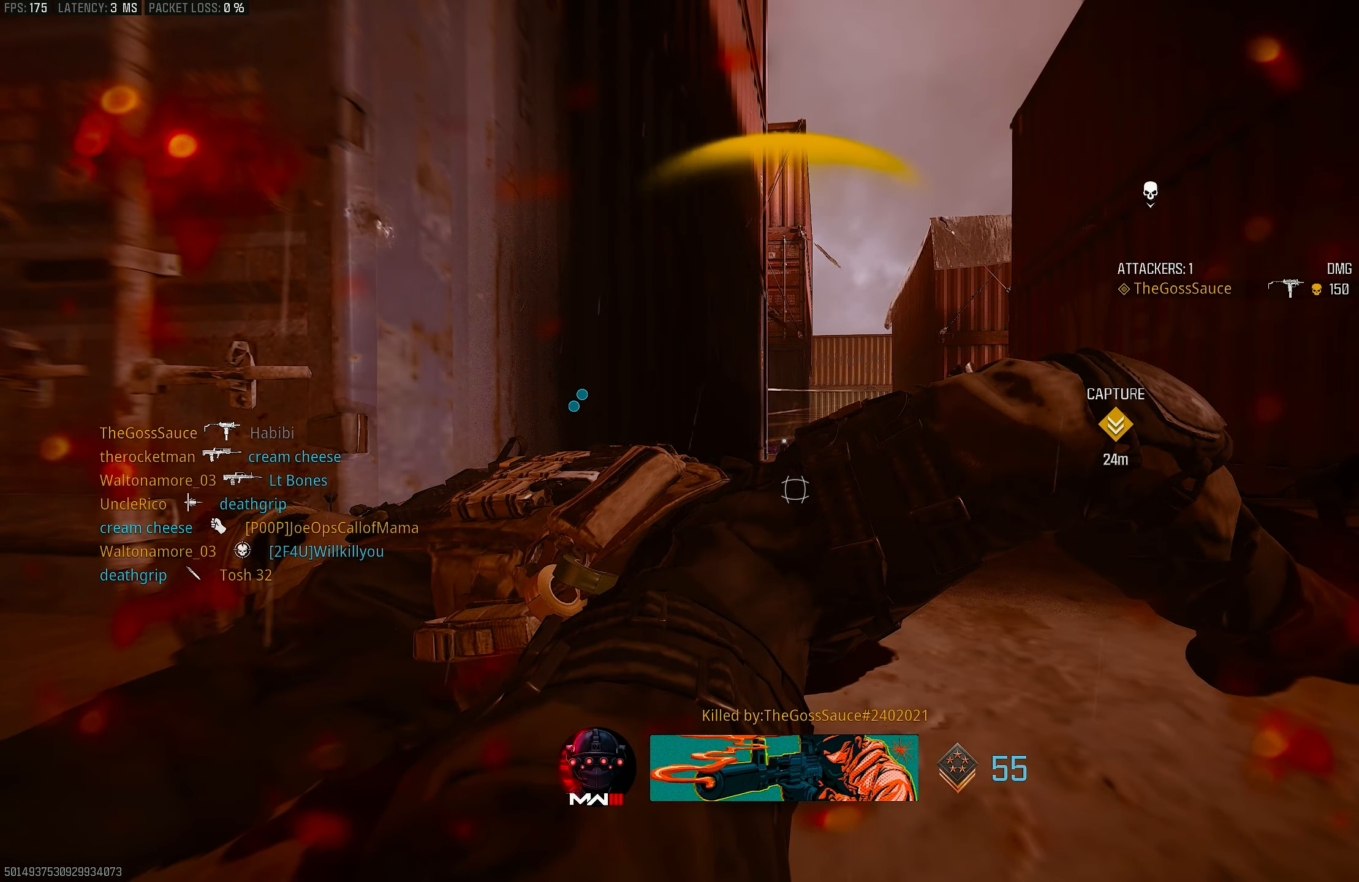
{"buttons": ["SQUARE"], "left_stick": "up", "right_stick": "center", "events": [[167, "SQUARE", "down"], [167, "left_stick", "down-left"], [233, "SQUARE", "up"], [300, "SQUARE", "down"], [300, "left_stick", "up-left"], [367, "SQUARE", "up"], [367, "left_stick", "up"], [433, "SQUARE", "down"], [467, "SQUARE", "up"], [500, "SQUARE", "down"]]}
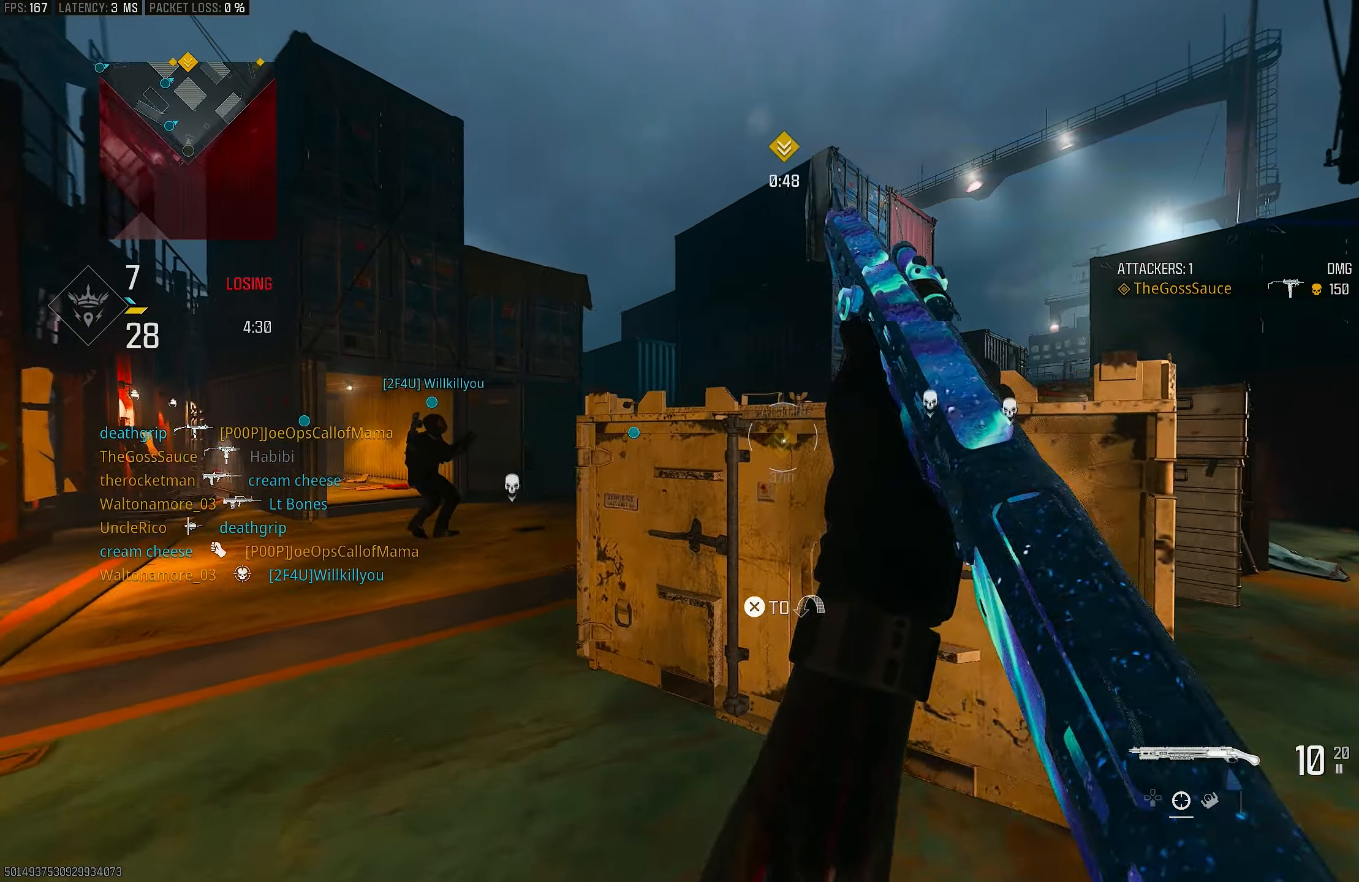
{"buttons": ["SQUARE", "L3"], "left_stick": "up", "right_stick": "center", "events": [[67, "L3", "down"], [67, "SQUARE", "up"], [133, "SQUARE", "down"], [167, "L3", "up"], [167, "SQUARE", "up"], [267, "SQUARE", "down"], [333, "SQUARE", "up"], [367, "SQUARE", "down"], [433, "SQUARE", "up"], [500, "L3", "down"], [500, "SQUARE", "down"]]}
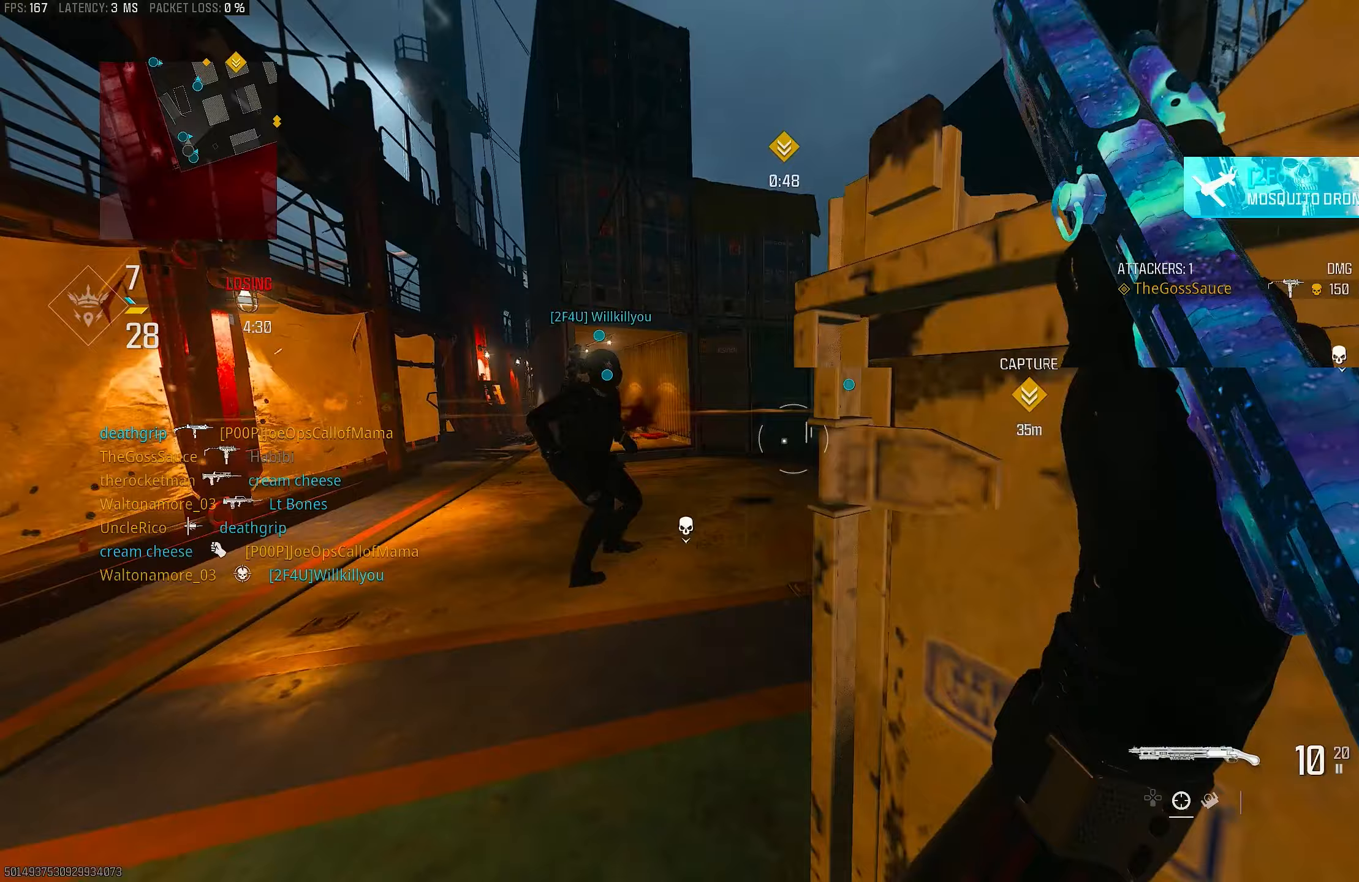
{"buttons": [], "left_stick": "up-left", "right_stick": "left", "events": [[67, "L3", "up"], [67, "SQUARE", "up"], [200, "L3", "down"], [200, "TRIANGLE", "down"], [267, "L3", "up"], [267, "TRIANGLE", "up"], [333, "TRIANGLE", "down"], [400, "TRIANGLE", "up"], [400, "left_stick", "left"], [467, "left_stick", "up-left"], [500, "right_stick", "left"]]}
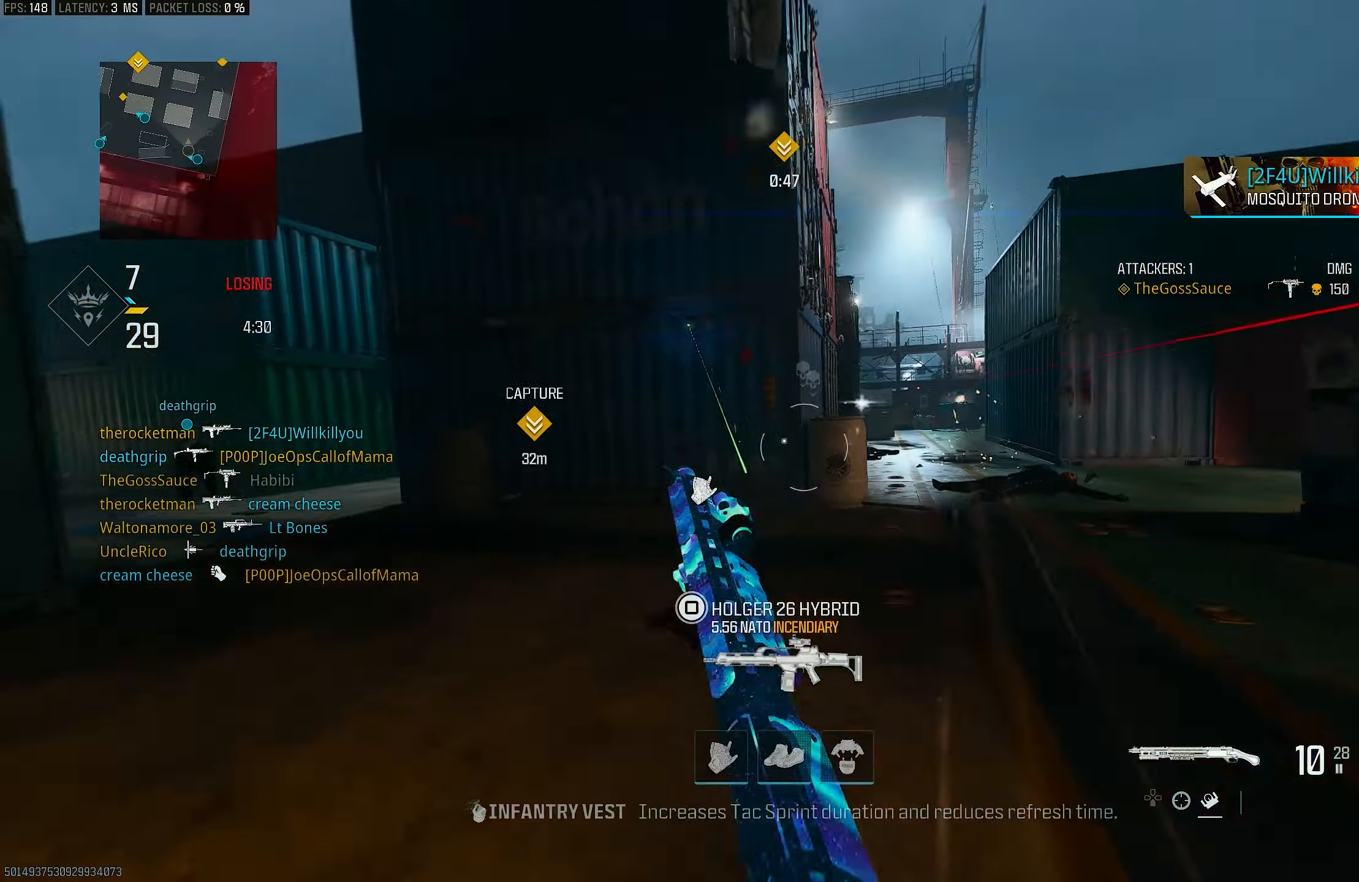
{"buttons": ["R3"], "left_stick": "up", "right_stick": "center", "events": [[33, "L3", "down"], [100, "right_stick", "center"], [167, "L3", "up"], [167, "left_stick", "up"], [233, "right_stick", "right"], [500, "R3", "down"], [500, "right_stick", "center"]]}
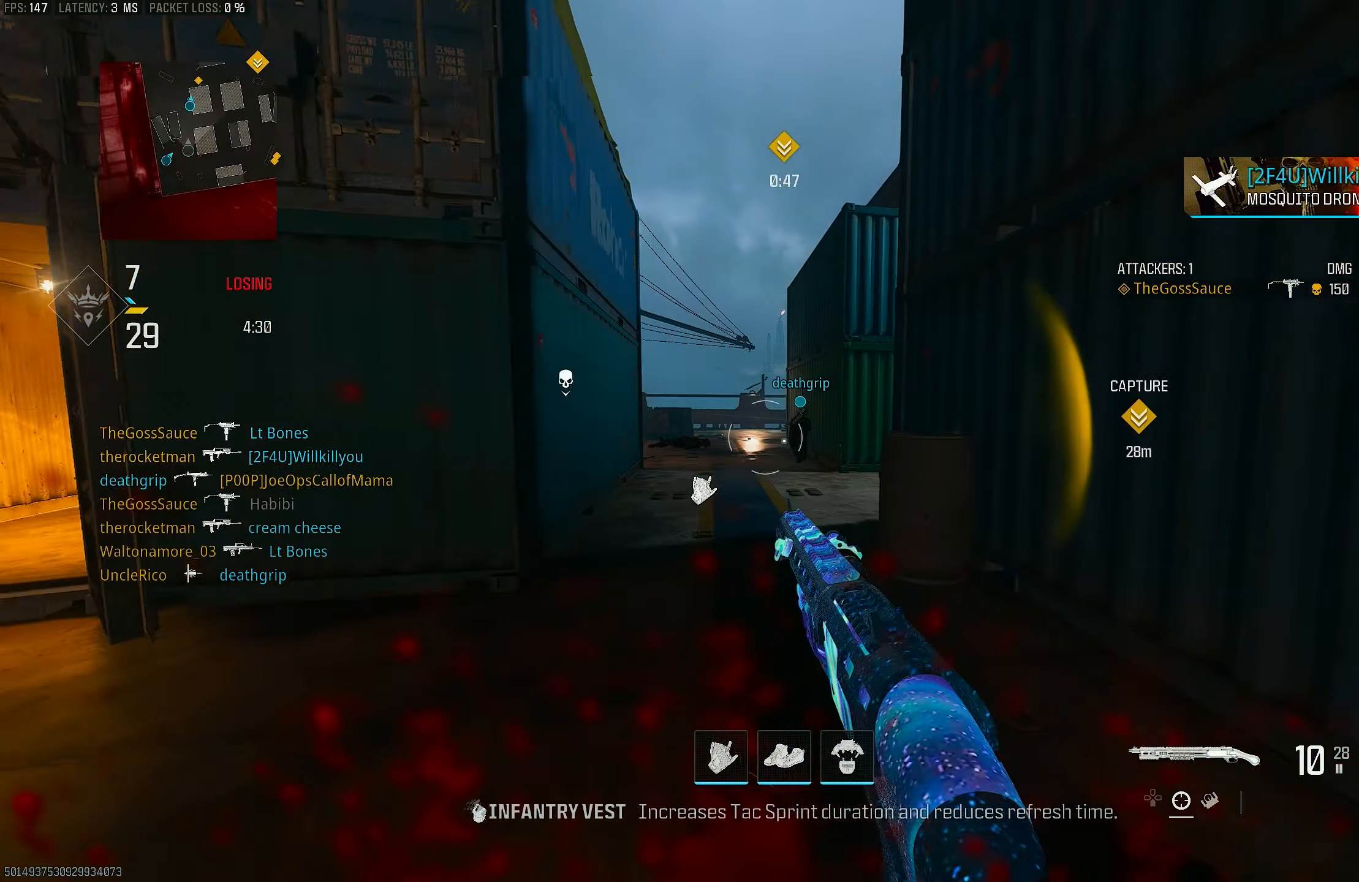
{"buttons": [], "left_stick": "up", "right_stick": "center", "events": [[133, "R3", "up"], [133, "right_stick", "left"], [333, "CROSS", "down"], [333, "R3", "down"], [400, "right_stick", "center"], [433, "R3", "up"], [467, "CROSS", "up"]]}
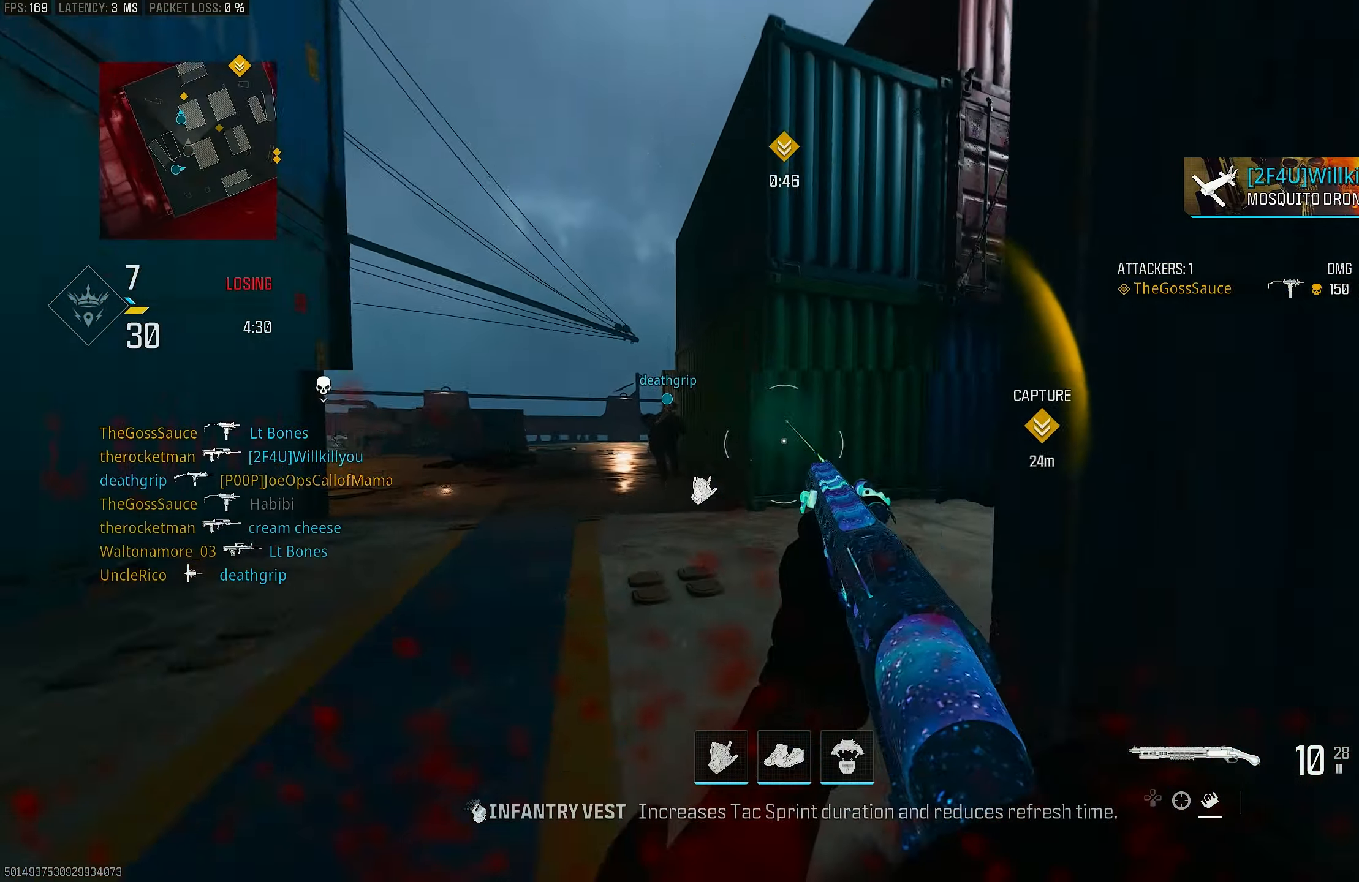
{"buttons": ["R3"], "left_stick": "up", "right_stick": "center", "events": [[133, "L3", "down"], [200, "L3", "up"], [433, "R3", "down"]]}
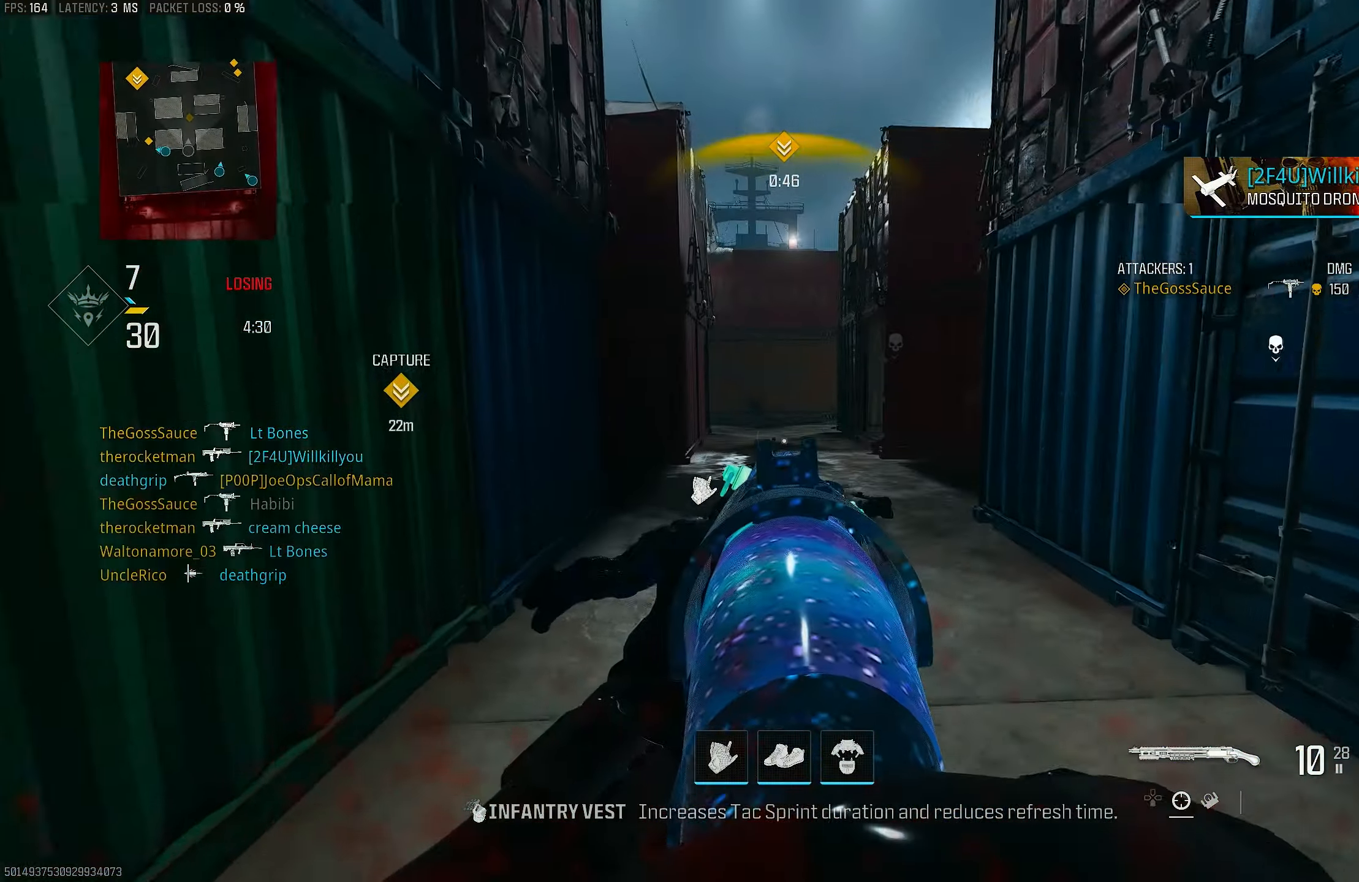
{"buttons": ["L1"], "left_stick": "up", "right_stick": "right", "events": [[33, "R3", "up"], [33, "right_stick", "right"], [300, "CROSS", "down"], [333, "L1", "down"], [400, "CROSS", "up"], [400, "right_stick", "center"], [467, "right_stick", "right"]]}
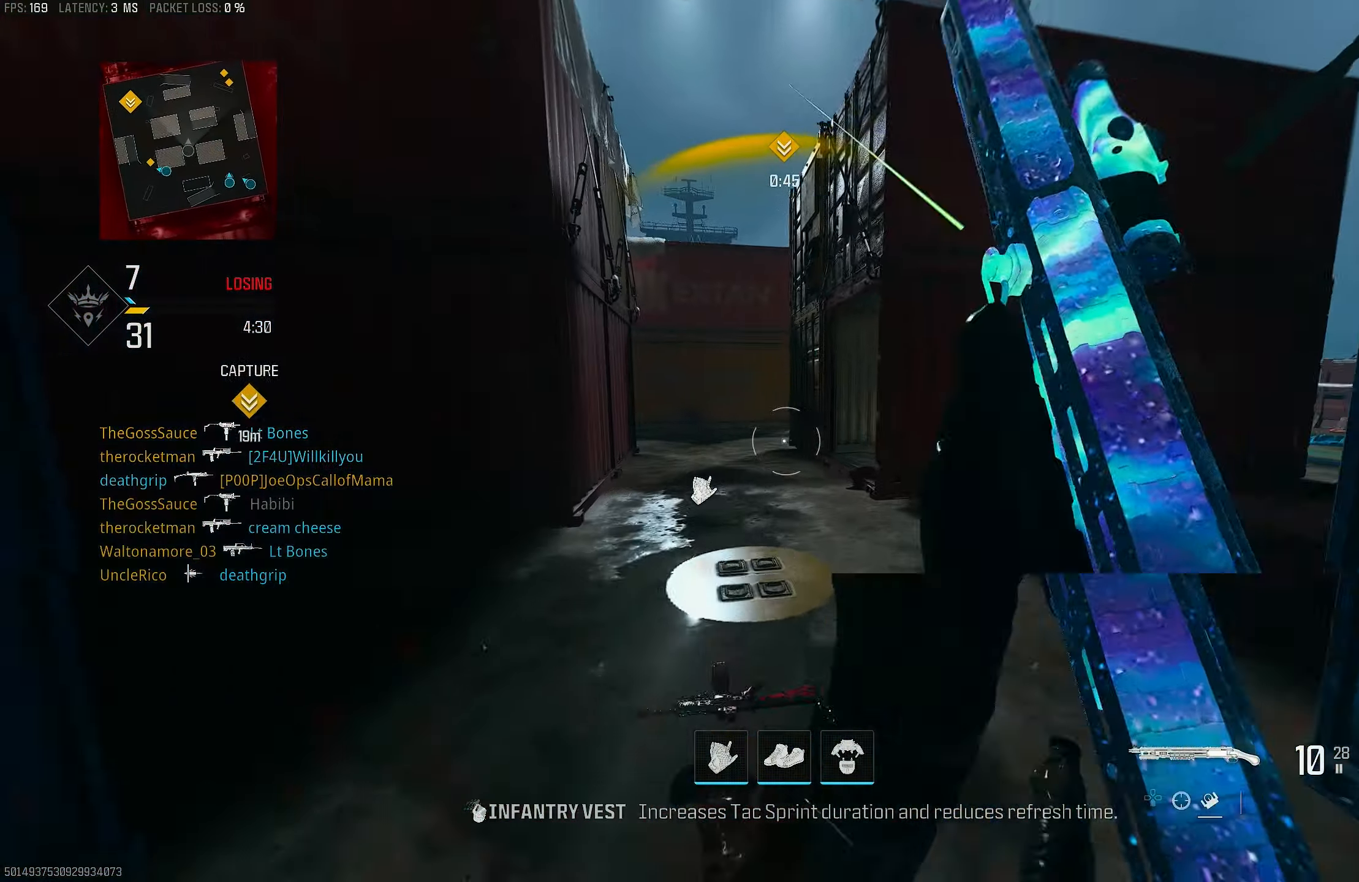
{"buttons": [], "left_stick": "up", "right_stick": "center", "events": [[100, "L1", "up"], [100, "right_stick", "center"], [167, "L3", "down"], [233, "L3", "up"], [233, "right_stick", "right"], [367, "right_stick", "center"]]}
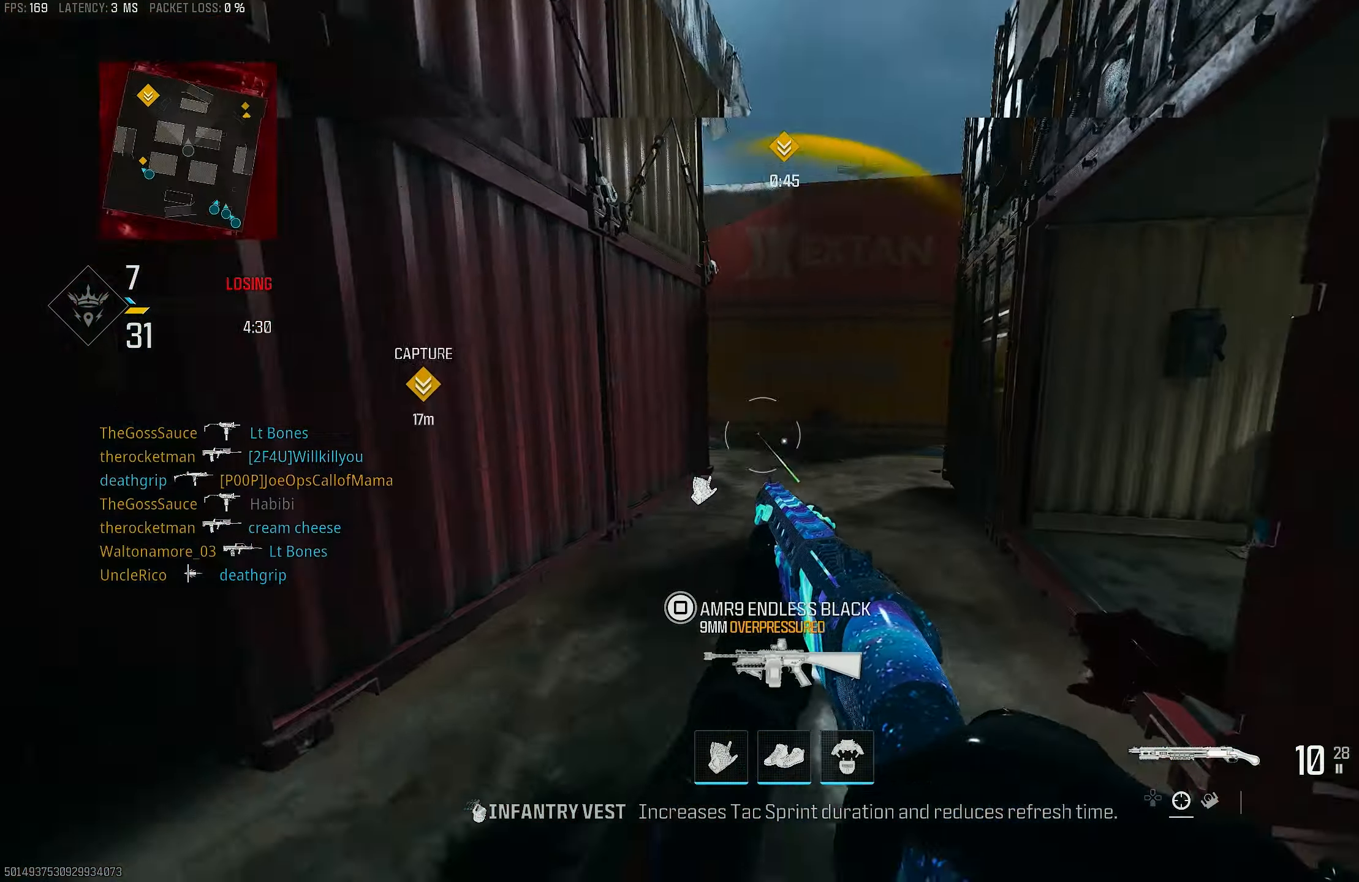
{"buttons": [], "left_stick": "right", "right_stick": "right", "events": [[133, "R3", "down"], [217, "right_stick", "left"], [267, "left_stick", "up-right"], [367, "CROSS", "down"], [367, "left_stick", "right"], [433, "R3", "up"], [433, "right_stick", "center"], [467, "CROSS", "up"], [500, "right_stick", "right"]]}
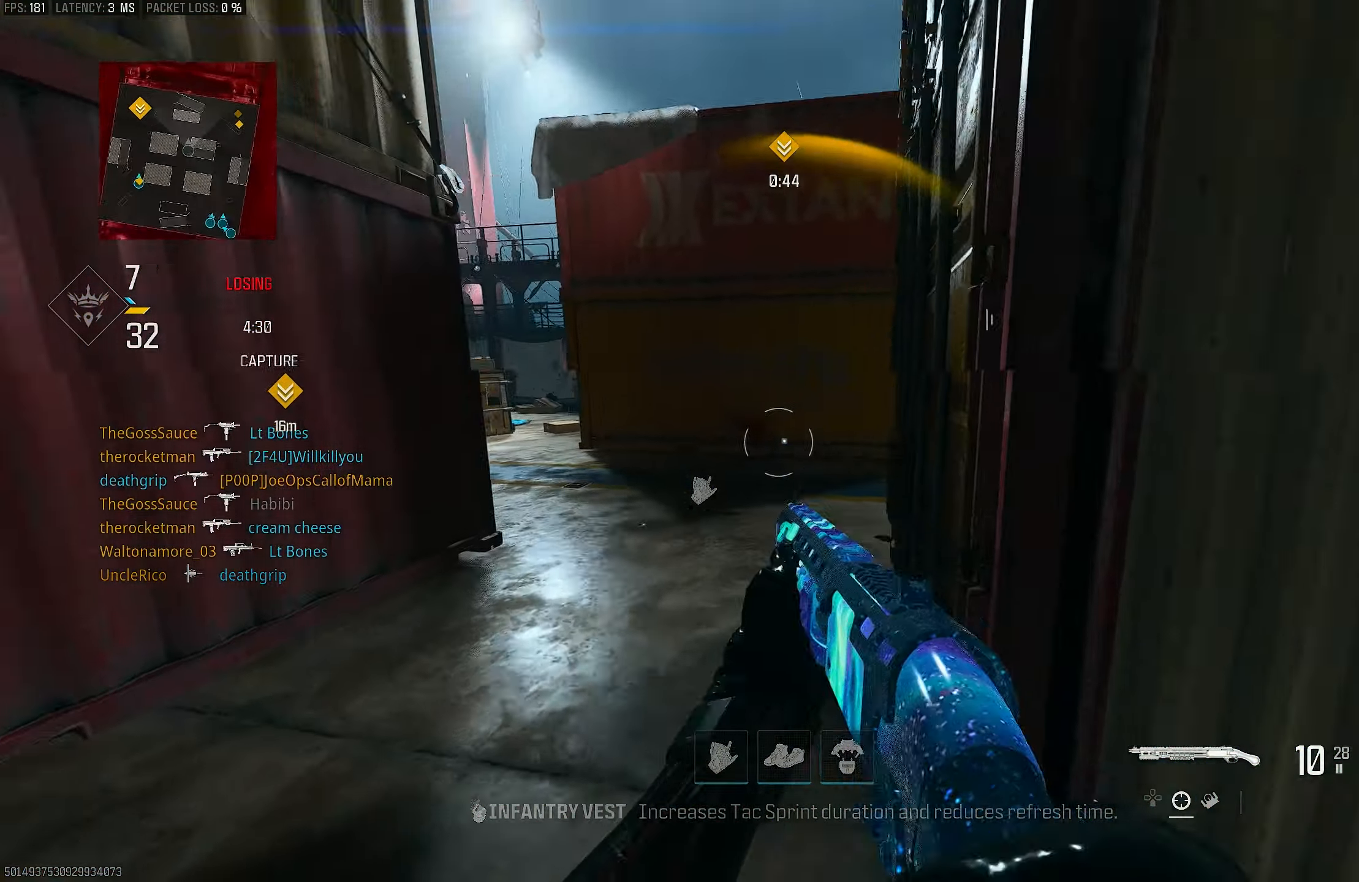
{"buttons": [], "left_stick": "right", "right_stick": "center", "events": [[133, "left_stick", "up"], [200, "right_stick", "center"], [333, "left_stick", "up-right"], [433, "left_stick", "right"]]}
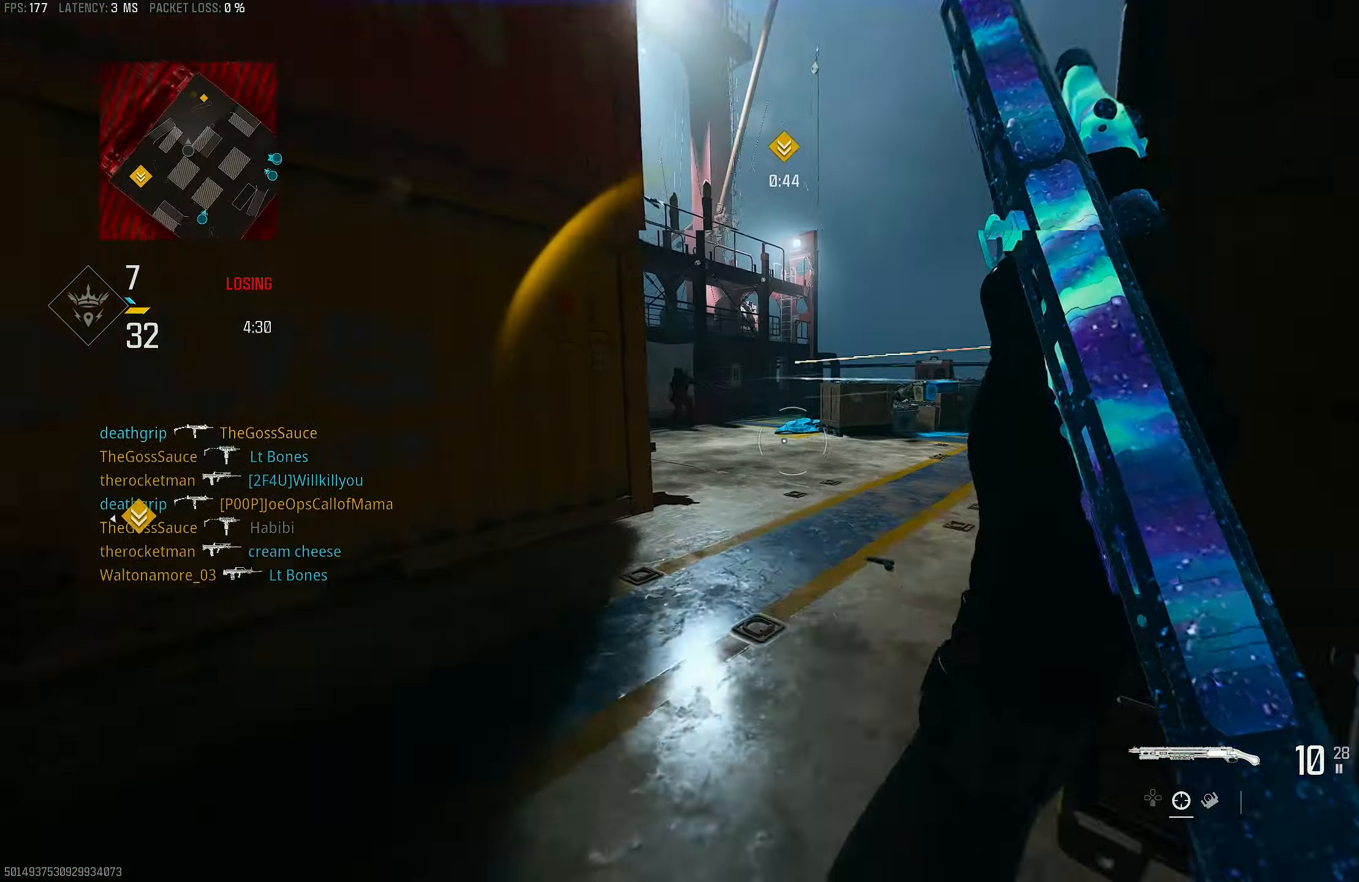
{"buttons": [], "left_stick": "up", "right_stick": "right", "events": [[100, "right_stick", "left"], [133, "left_stick", "up"], [167, "L3", "down"], [267, "right_stick", "center"], [333, "L3", "up"], [333, "right_stick", "right"]]}
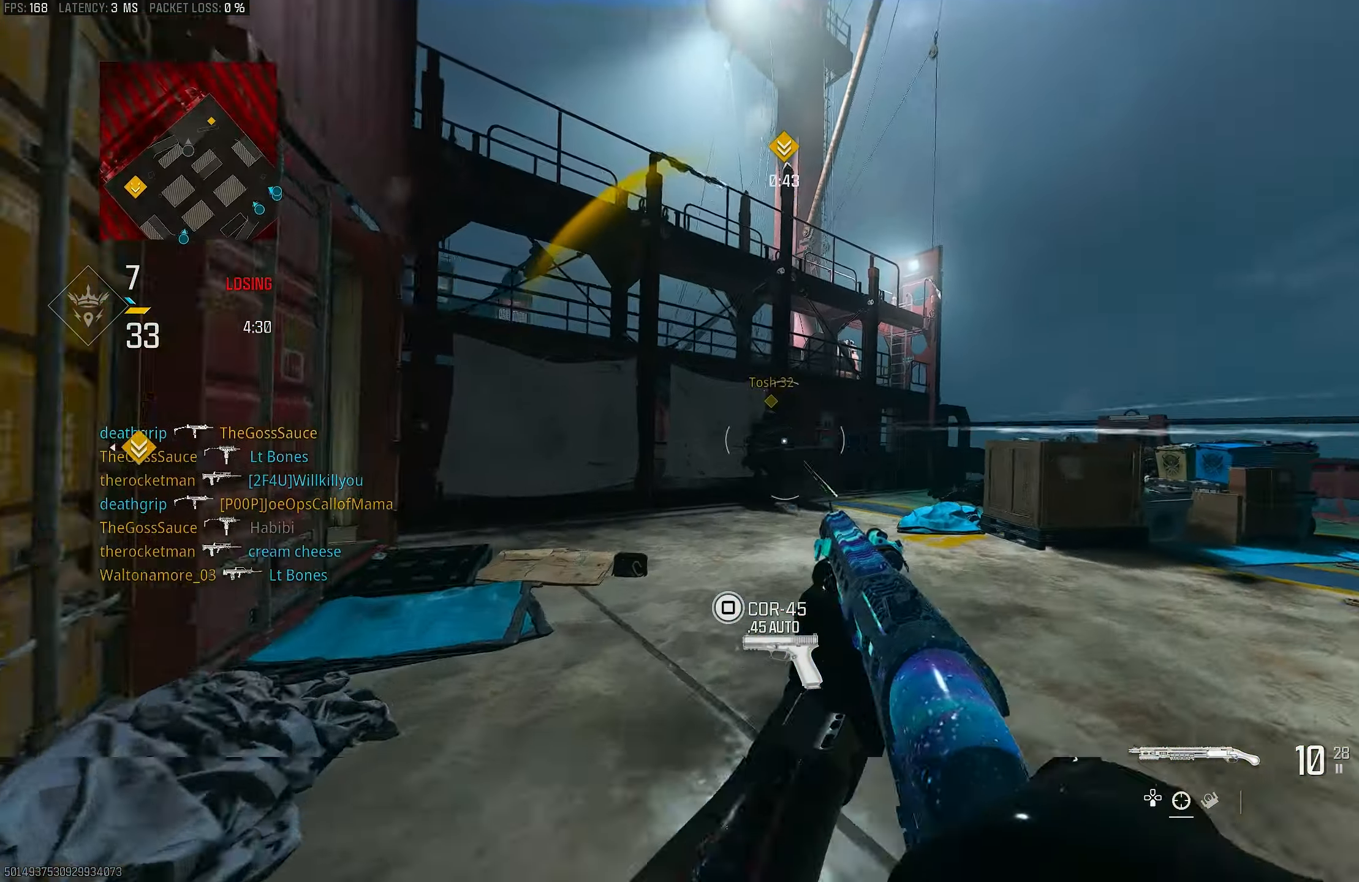
{"buttons": [], "left_stick": "up", "right_stick": "up-left", "events": [[200, "R3", "down"], [200, "right_stick", "center"], [333, "R3", "up"], [367, "right_stick", "up"], [500, "right_stick", "up-left"]]}
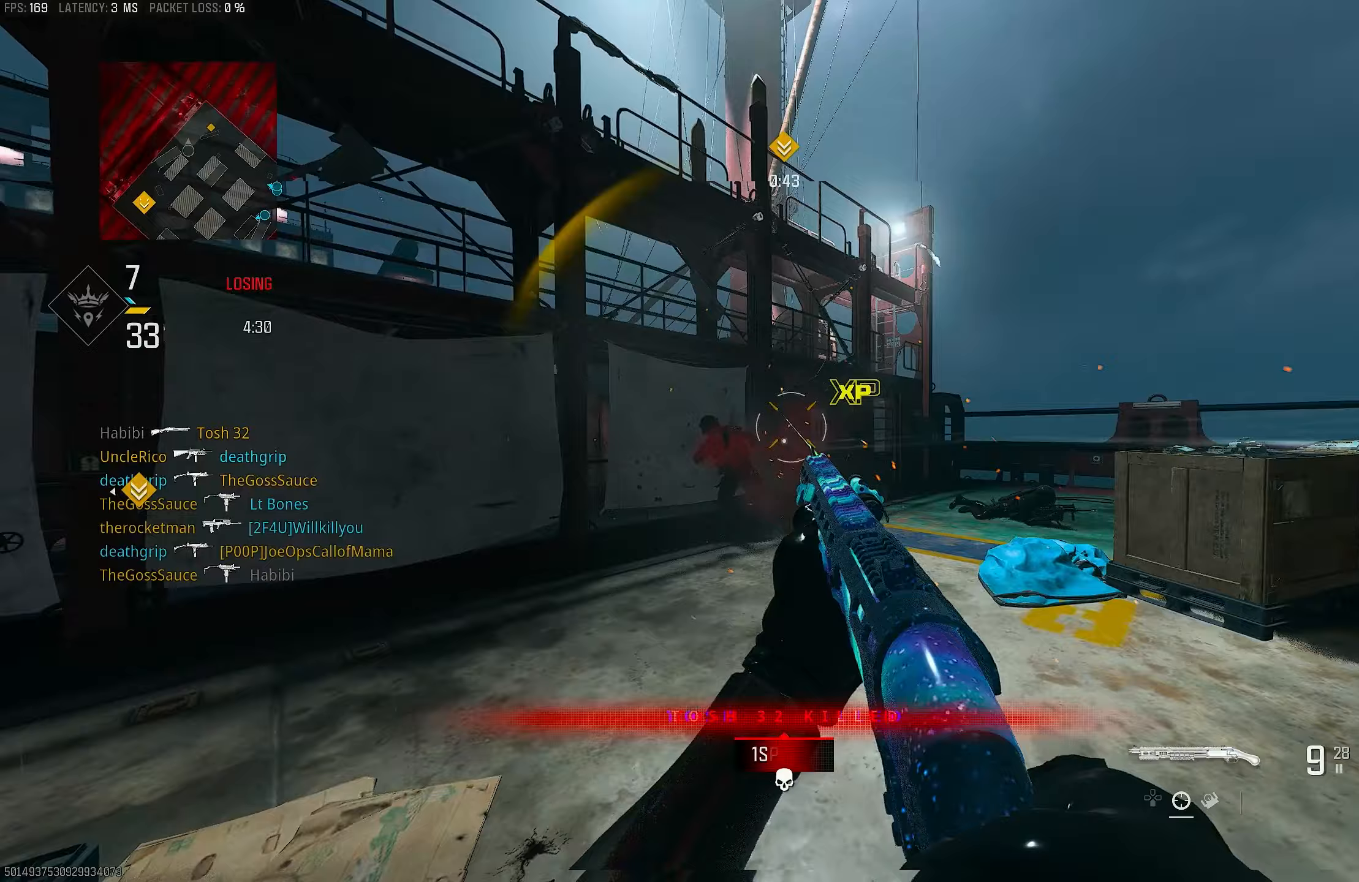
{"buttons": ["R1"], "left_stick": "up", "right_stick": "right", "events": [[17, "right_stick", "left"], [33, "R3", "down"], [67, "CROSS", "down"], [133, "L1", "down"], [133, "R3", "up"], [133, "left_stick", "up-left"], [200, "CROSS", "up"], [200, "right_stick", "center"], [233, "left_stick", "left"], [400, "right_stick", "left"], [467, "L1", "up"], [467, "R1", "down"], [467, "right_stick", "right"], [500, "left_stick", "up"]]}
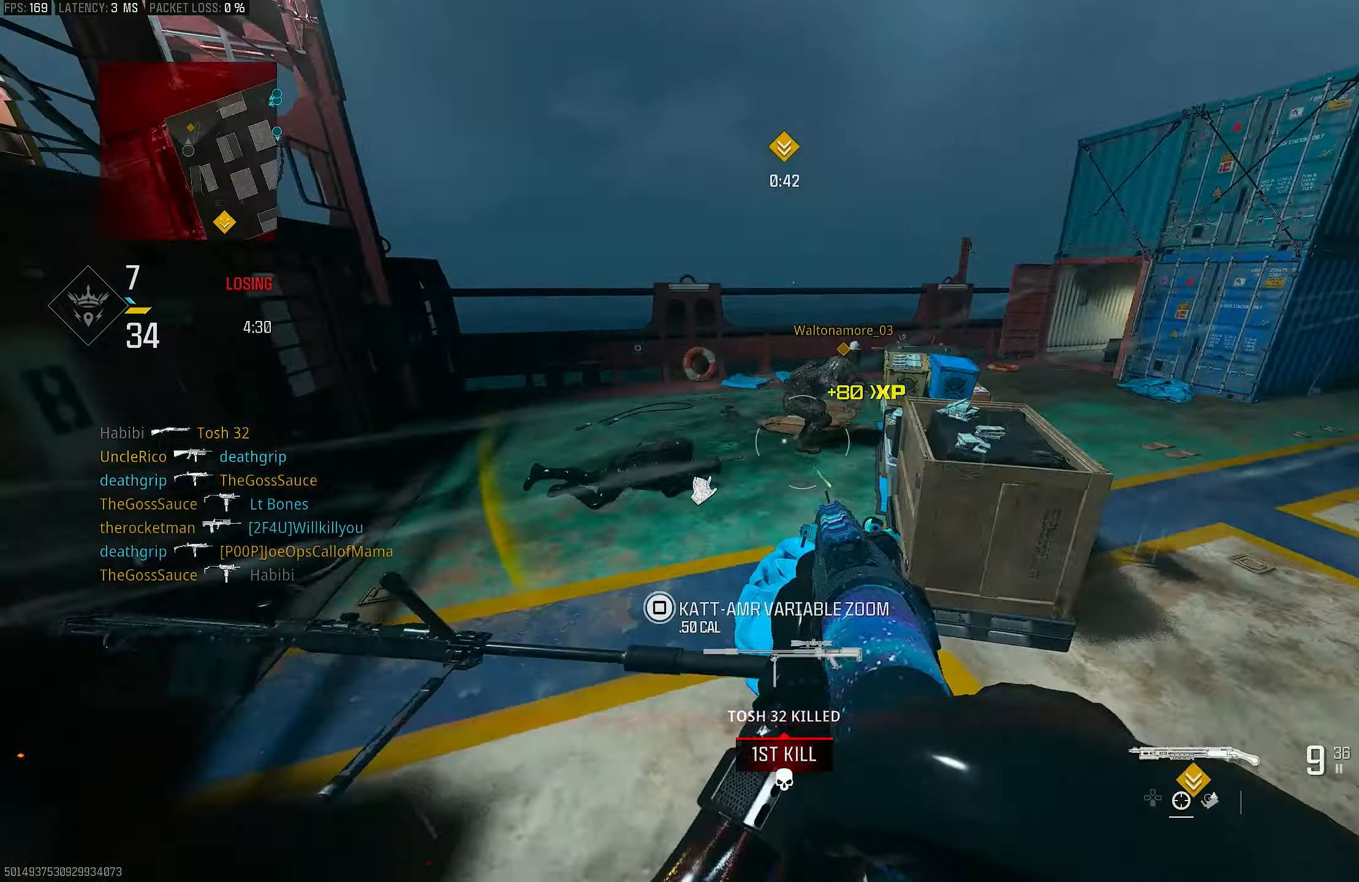
{"buttons": ["CROSS", "L1"], "left_stick": "up", "right_stick": "down", "events": [[100, "L3", "down"], [100, "R1", "up"], [133, "right_stick", "down"], [167, "L3", "up"], [233, "right_stick", "right"], [300, "L3", "down"], [400, "L3", "up"], [433, "CROSS", "down"], [433, "L1", "down"], [500, "right_stick", "down"]]}
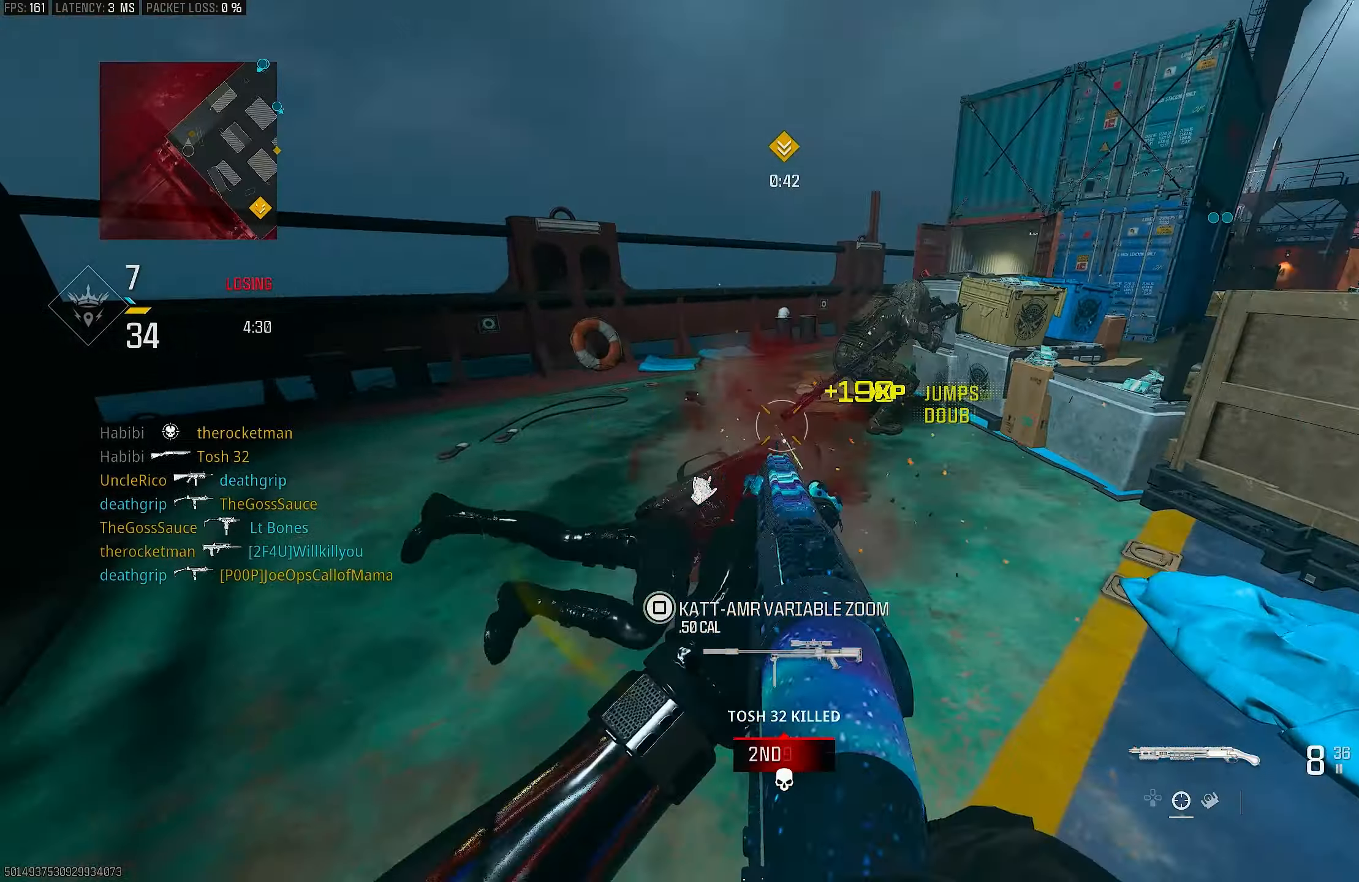
{"buttons": ["R1"], "left_stick": "up-left", "right_stick": "right", "events": [[67, "CROSS", "up"], [200, "left_stick", "up-left"], [267, "right_stick", "center"], [333, "right_stick", "down-left"], [433, "R1", "down"], [500, "L1", "up"], [500, "right_stick", "right"]]}
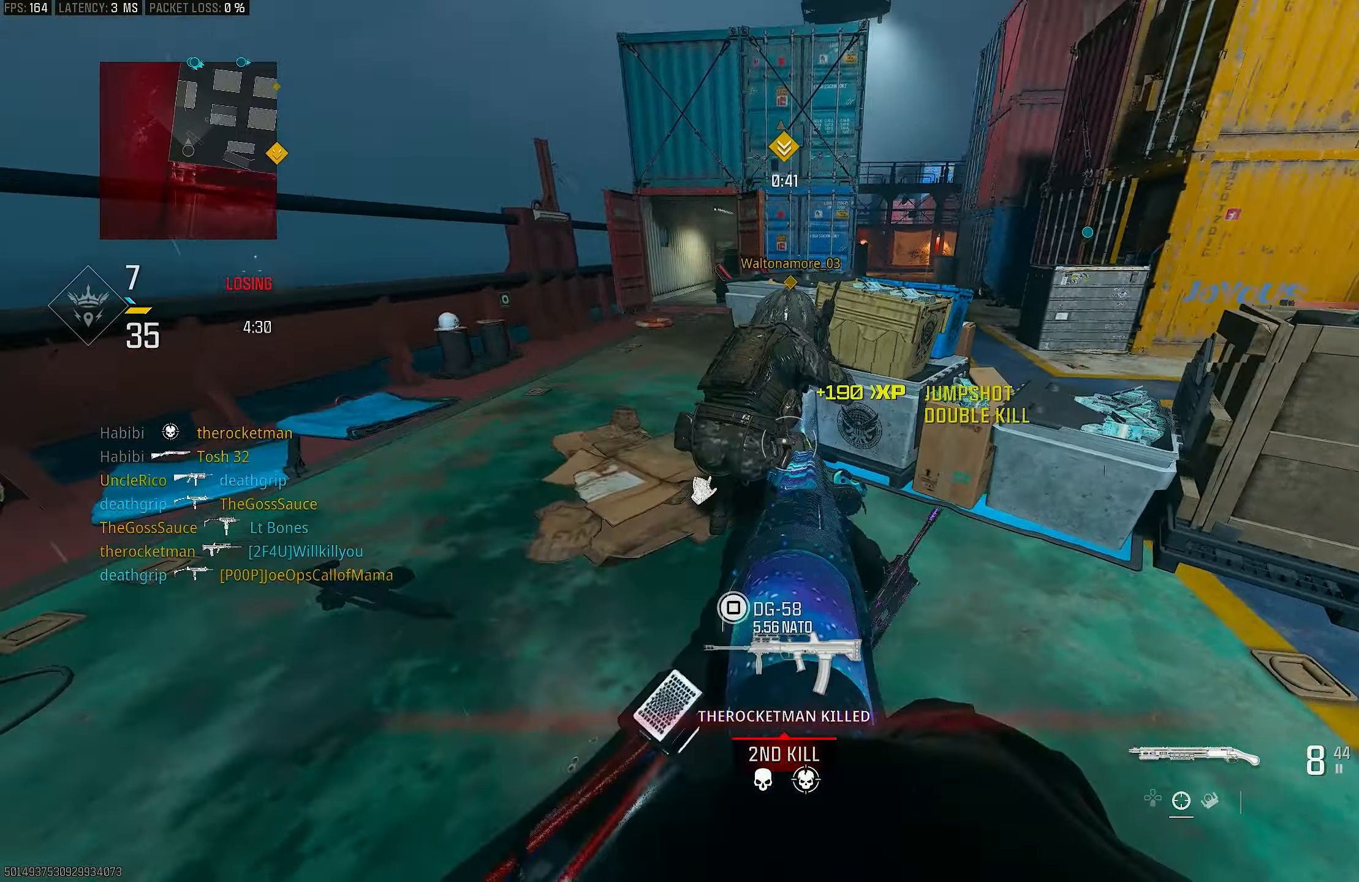
{"buttons": ["L1"], "left_stick": "up-left", "right_stick": "up-right", "events": [[67, "R1", "up"], [100, "L3", "down"], [233, "L3", "up"], [233, "right_stick", "up-right"], [367, "L1", "down"], [433, "right_stick", "center"], [500, "right_stick", "up-right"]]}
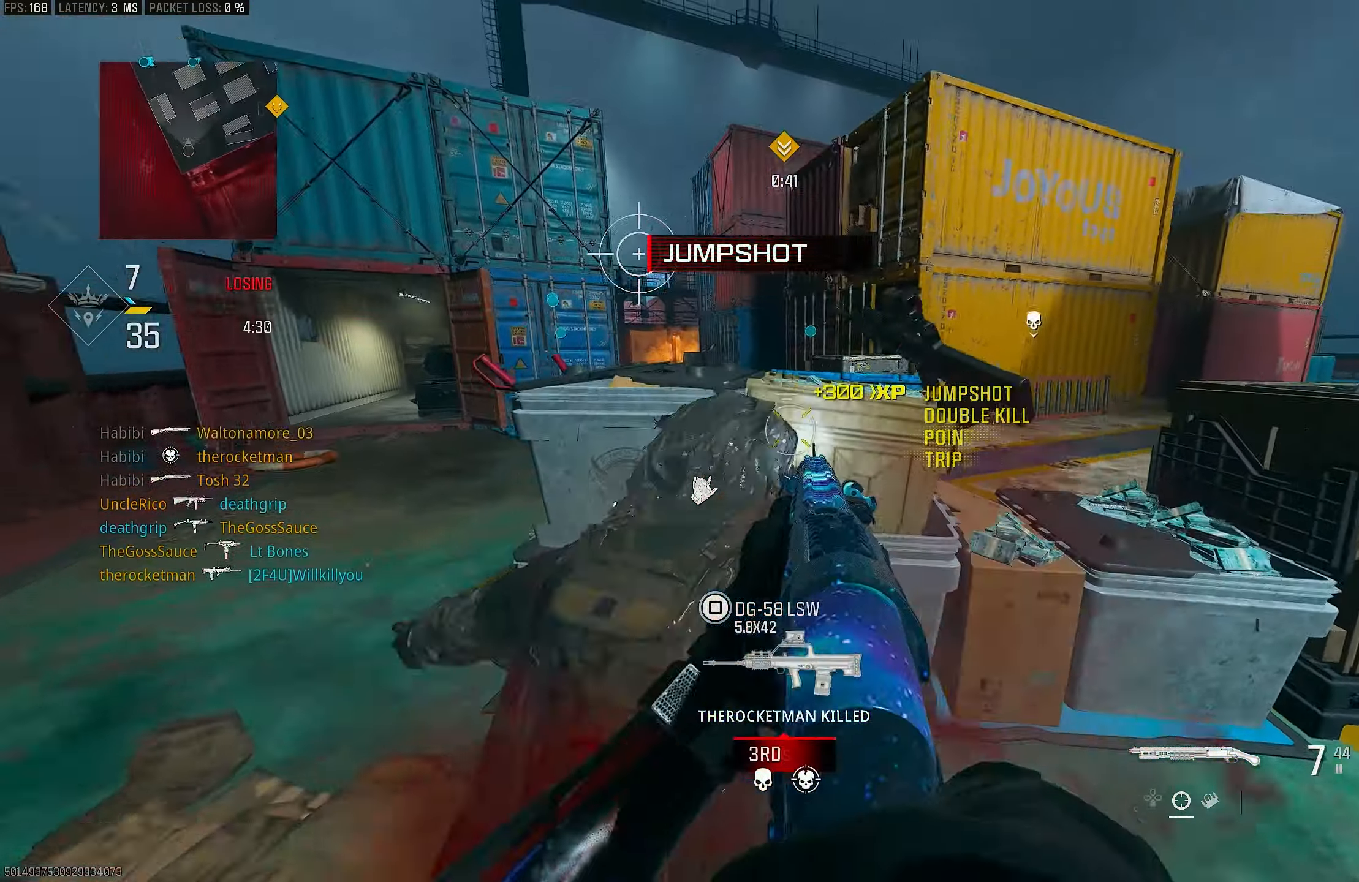
{"buttons": ["L1"], "left_stick": "up-left", "right_stick": "up-right", "events": [[300, "right_stick", "up"], [400, "right_stick", "up-right"], [467, "R1", "down"], [500, "R1", "up"]]}
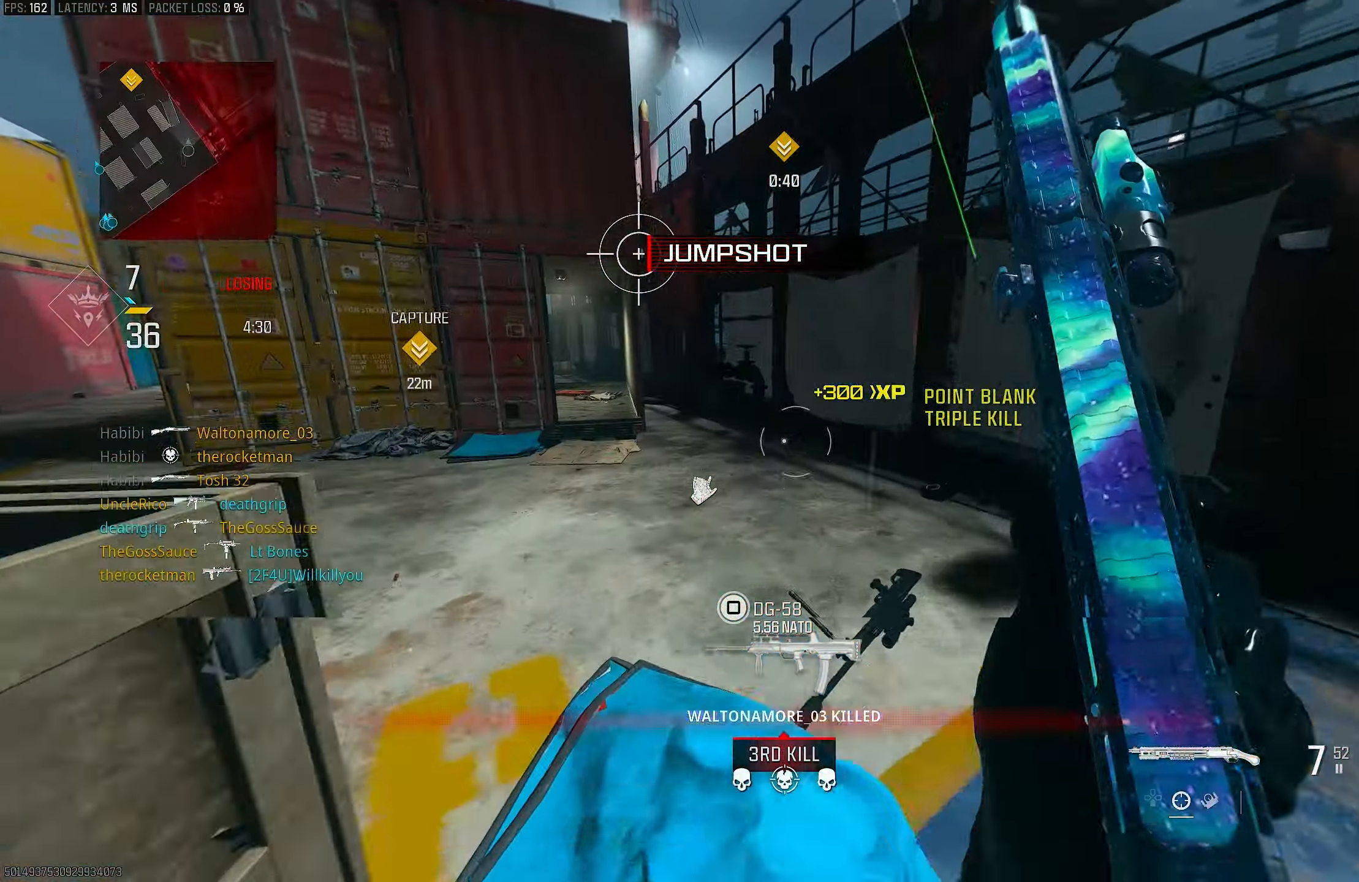
{"buttons": [], "left_stick": "up", "right_stick": "center", "events": [[17, "left_stick", "up"], [33, "L1", "up"], [33, "right_stick", "right"], [167, "left_stick", "up-right"], [400, "L3", "down"], [400, "left_stick", "up"], [400, "right_stick", "center"], [467, "L3", "up"]]}
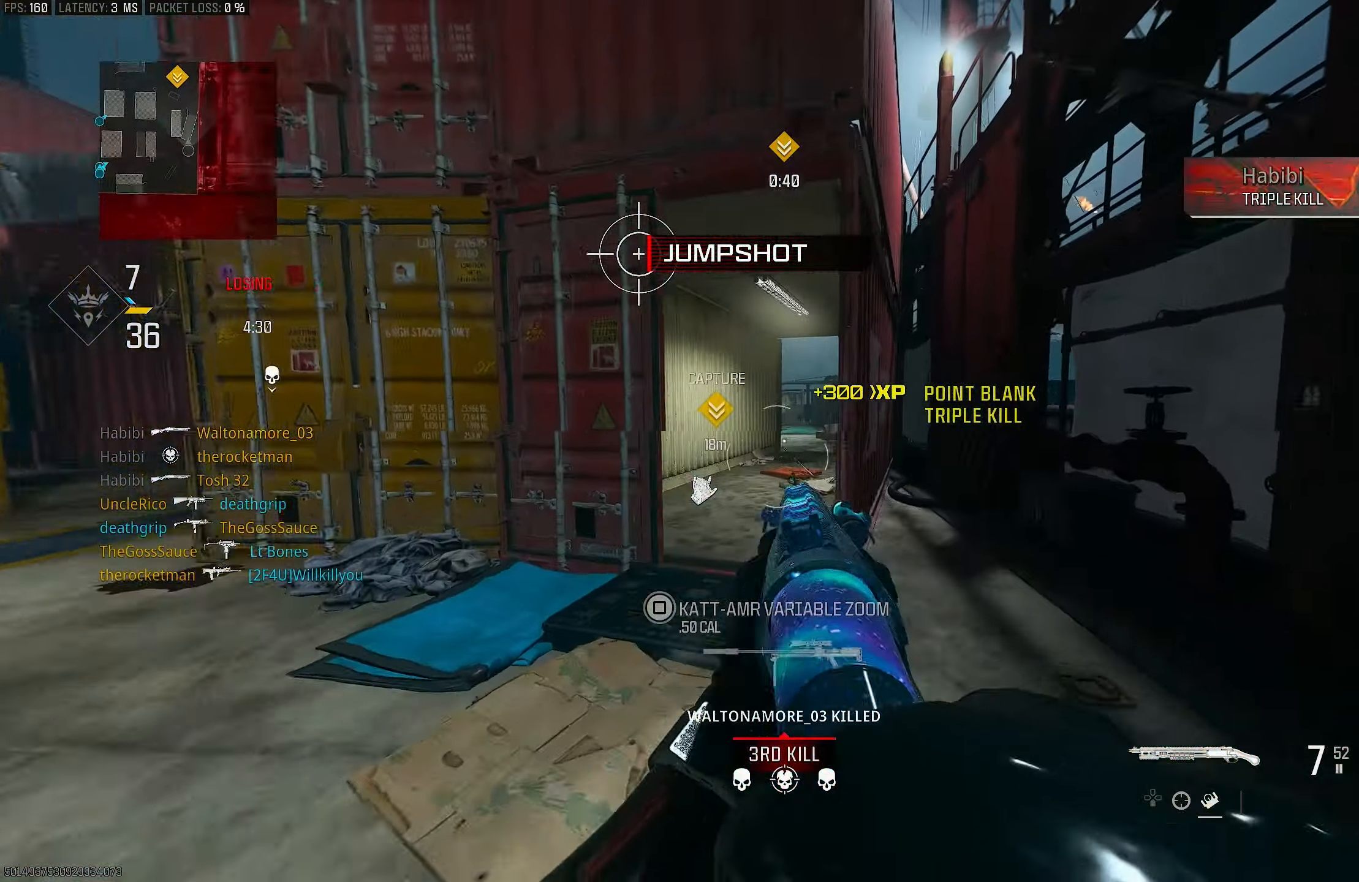
{"buttons": ["CROSS", "L1", "R3"], "left_stick": "up", "right_stick": "center", "events": [[67, "right_stick", "right"], [133, "right_stick", "up-left"], [333, "right_stick", "center"], [467, "CROSS", "down"], [467, "L1", "down"], [467, "R3", "down"]]}
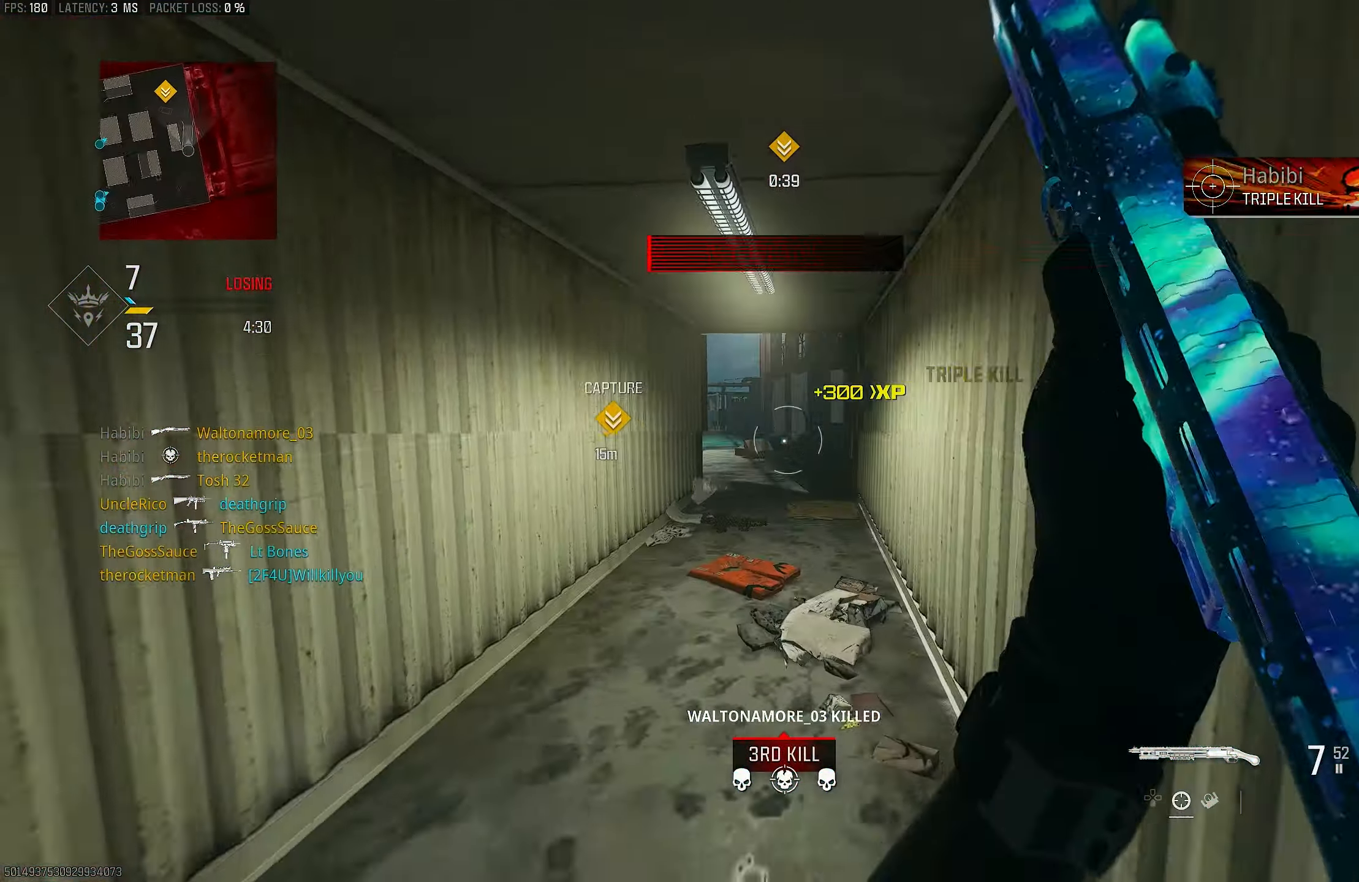
{"buttons": [], "left_stick": "up-left", "right_stick": "center", "events": [[100, "CROSS", "up"], [100, "R3", "up"], [167, "left_stick", "up-left"], [300, "L1", "up"], [300, "L3", "down"], [400, "L3", "up"]]}
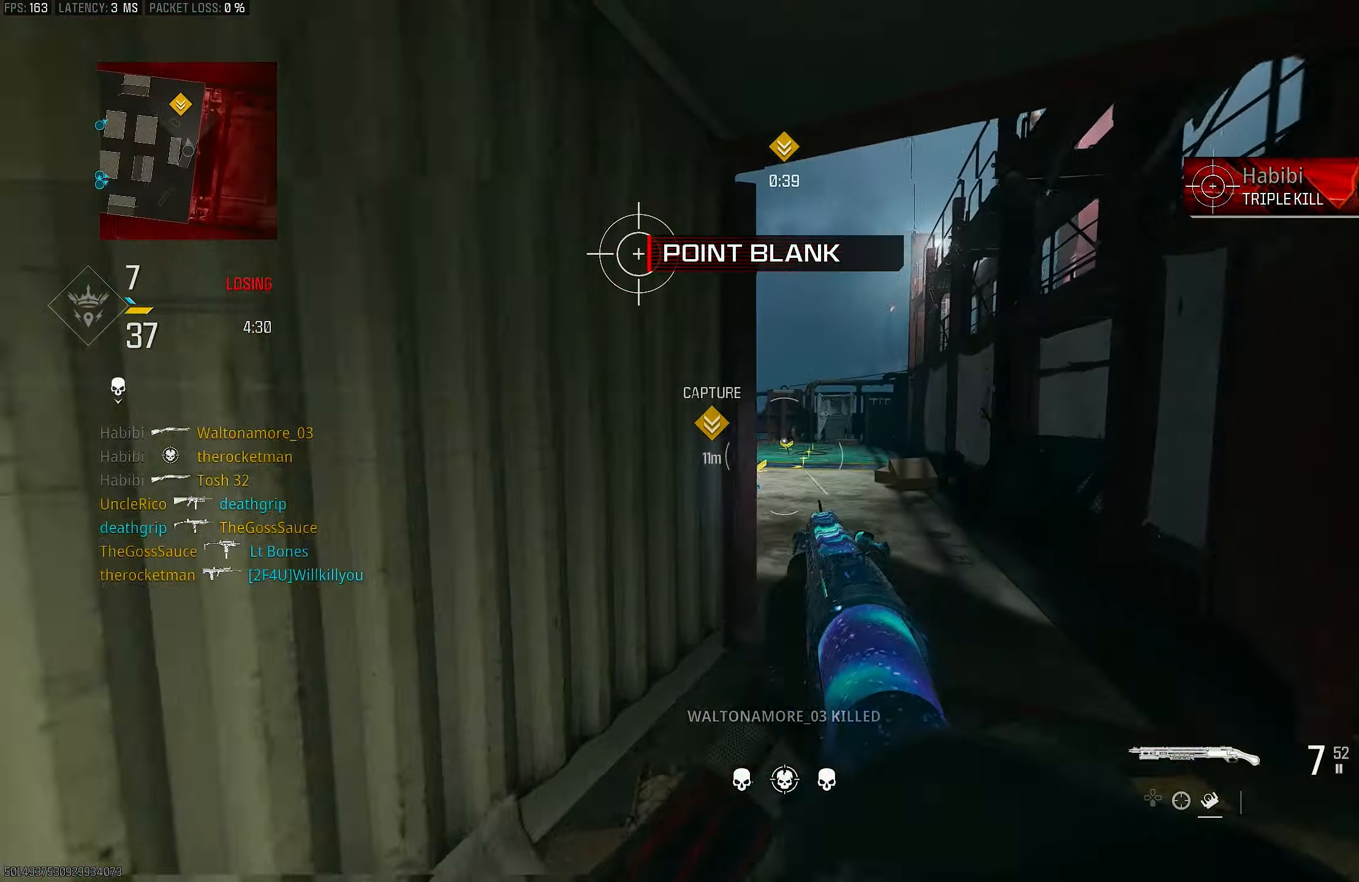
{"buttons": ["L1", "R3"], "left_stick": "up", "right_stick": "left", "events": [[67, "right_stick", "right"], [233, "right_stick", "center"], [267, "R3", "down"], [433, "right_stick", "left"], [467, "left_stick", "up"], [500, "L1", "down"]]}
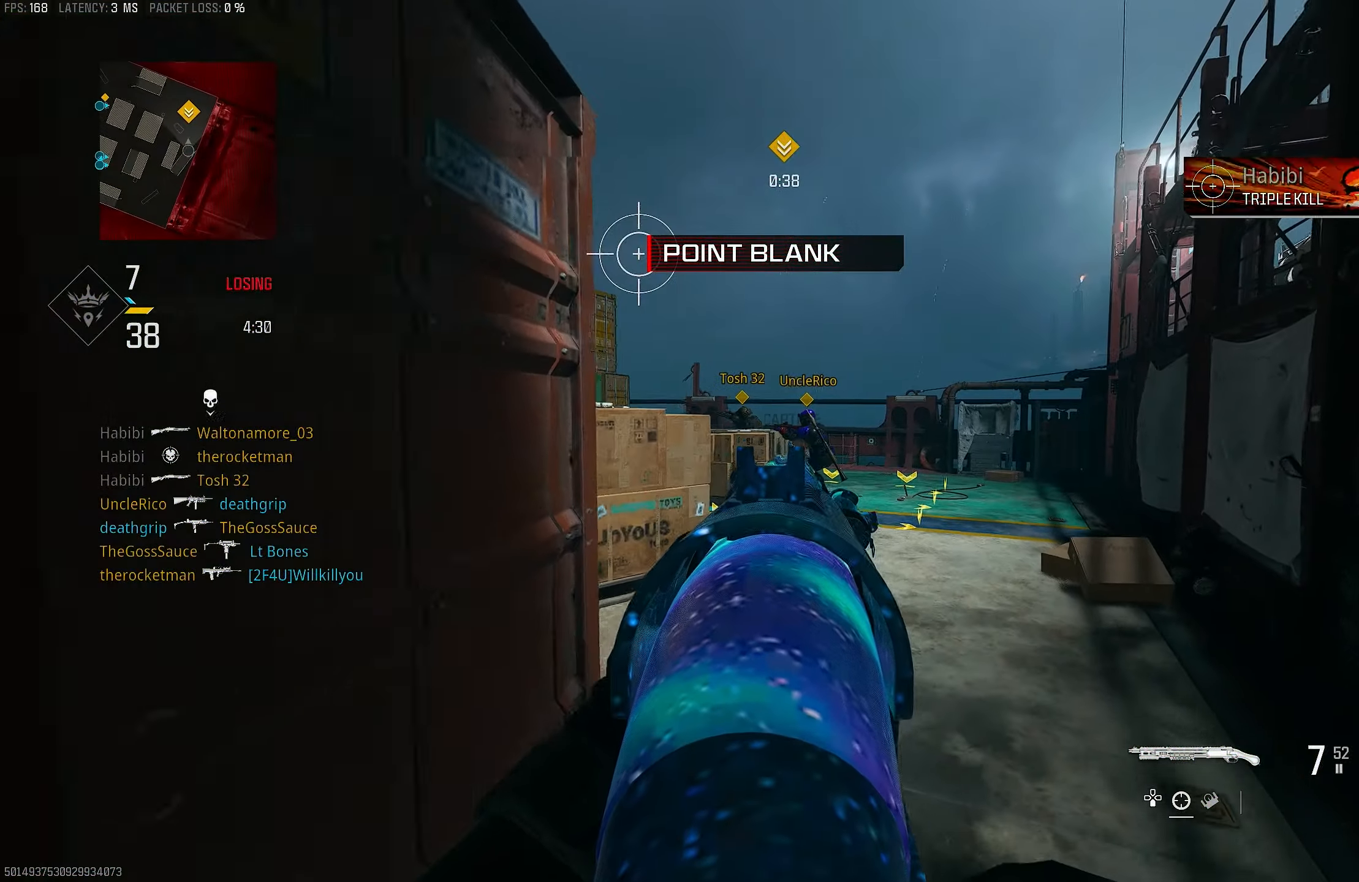
{"buttons": ["L1"], "left_stick": "up-right", "right_stick": "up-left", "events": [[33, "CROSS", "down"], [33, "left_stick", "up-right"], [33, "right_stick", "center"], [133, "R3", "up"], [133, "right_stick", "left"], [200, "CROSS", "up"], [267, "right_stick", "center"], [400, "right_stick", "up-left"]]}
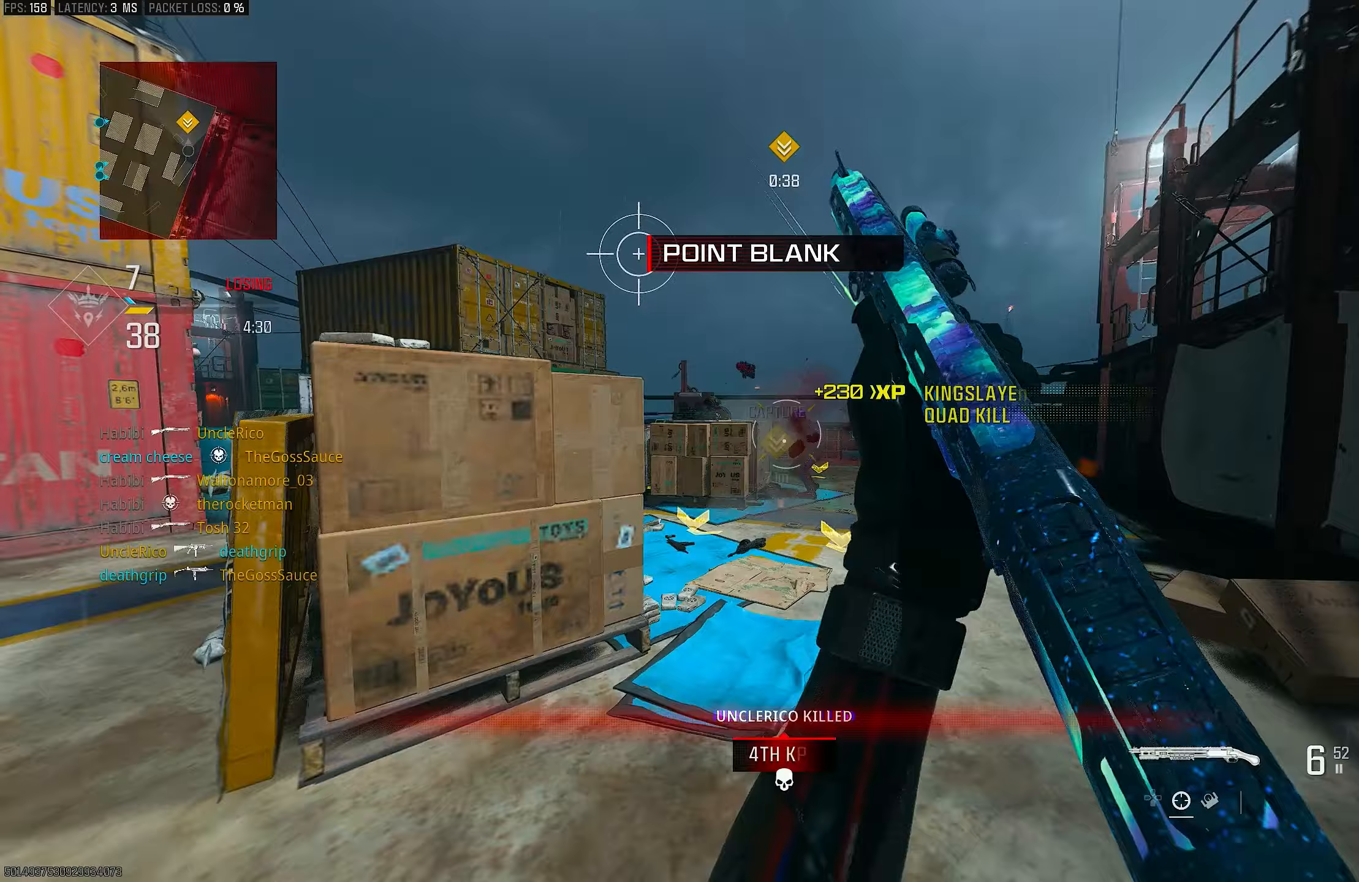
{"buttons": ["L3"], "left_stick": "up-left", "right_stick": "down", "events": [[33, "left_stick", "up"], [100, "right_stick", "up-right"], [200, "right_stick", "right"], [300, "R1", "down"], [300, "right_stick", "center"], [367, "left_stick", "up-left"], [433, "L1", "up"], [433, "L3", "down"], [433, "R1", "up"], [467, "right_stick", "down"]]}
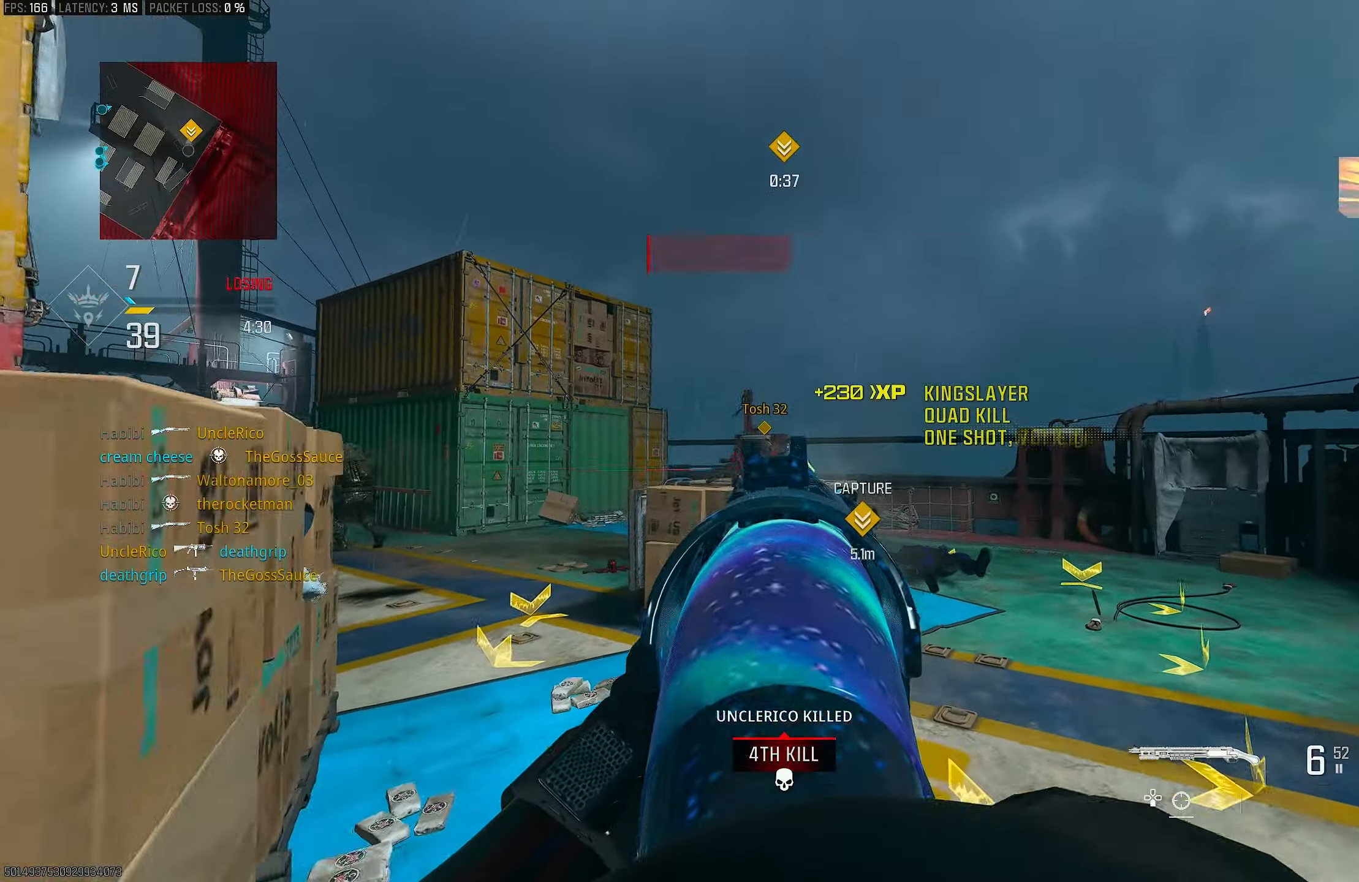
{"buttons": ["L1"], "left_stick": "up", "right_stick": "up-left", "events": [[33, "L3", "up"], [100, "left_stick", "up-right"], [100, "right_stick", "left"], [167, "right_stick", "center"], [200, "L1", "down"], [267, "right_stick", "left"], [333, "right_stick", "up-left"], [467, "left_stick", "up"]]}